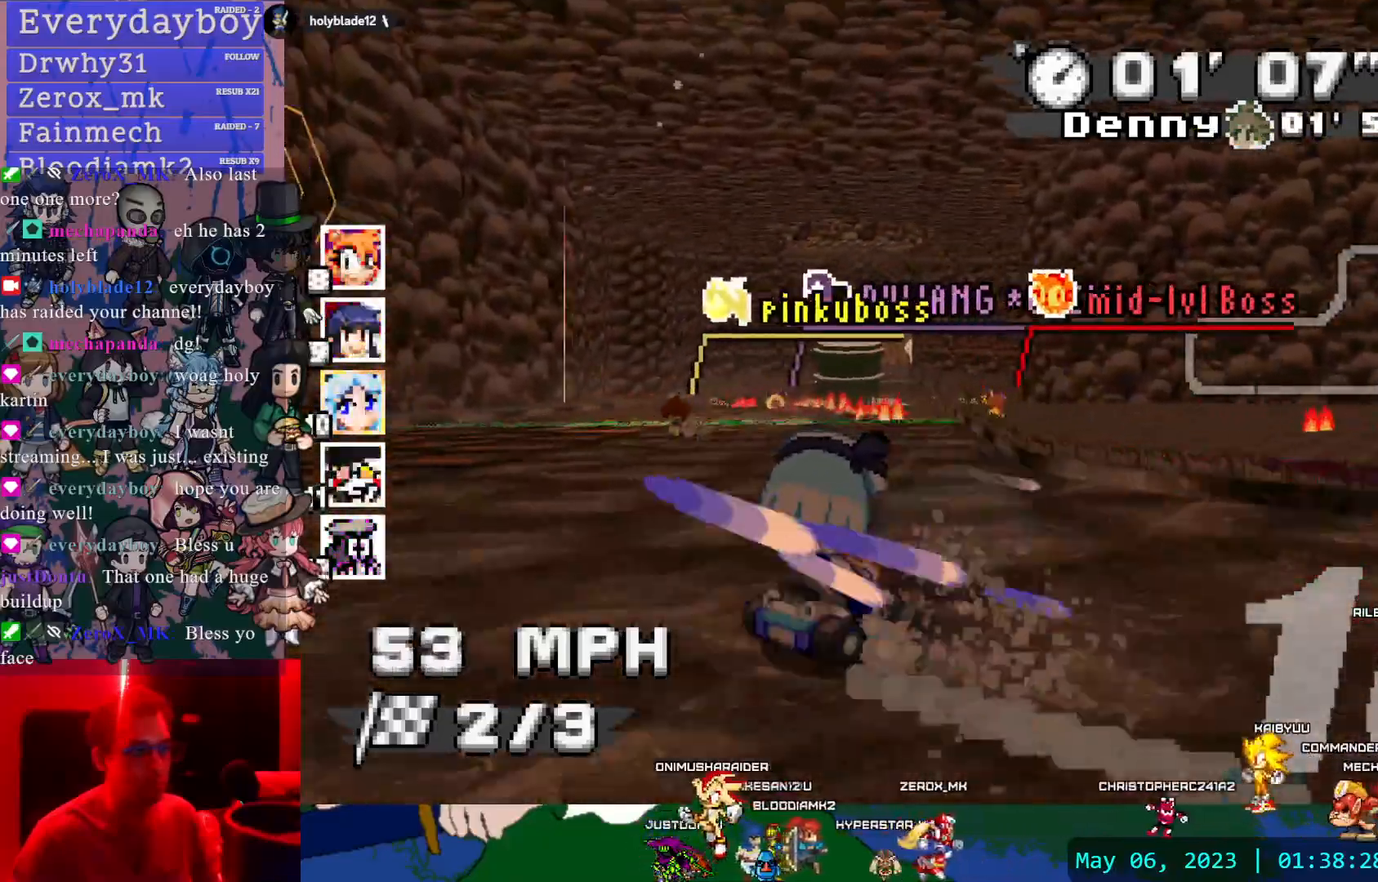
Gameplay with a controller (PlayStation layout); each line is a JSON object with the inputs held at the frame after it (dt_ms = milliseconds from this image to that frame). "events" lists button and stick changes between this image and that frame as [ms after this image, input, new state], when the widget could be followed in between. Not read: DPAD_LEFT DPAD_RIGHT HOME L2 L3 R2 R3 SELECT START.
{"dt_ms": 500, "buttons": ["CROSS"], "left_stick": "center", "right_stick": "center", "events": [[100, "left_stick", "center"]]}
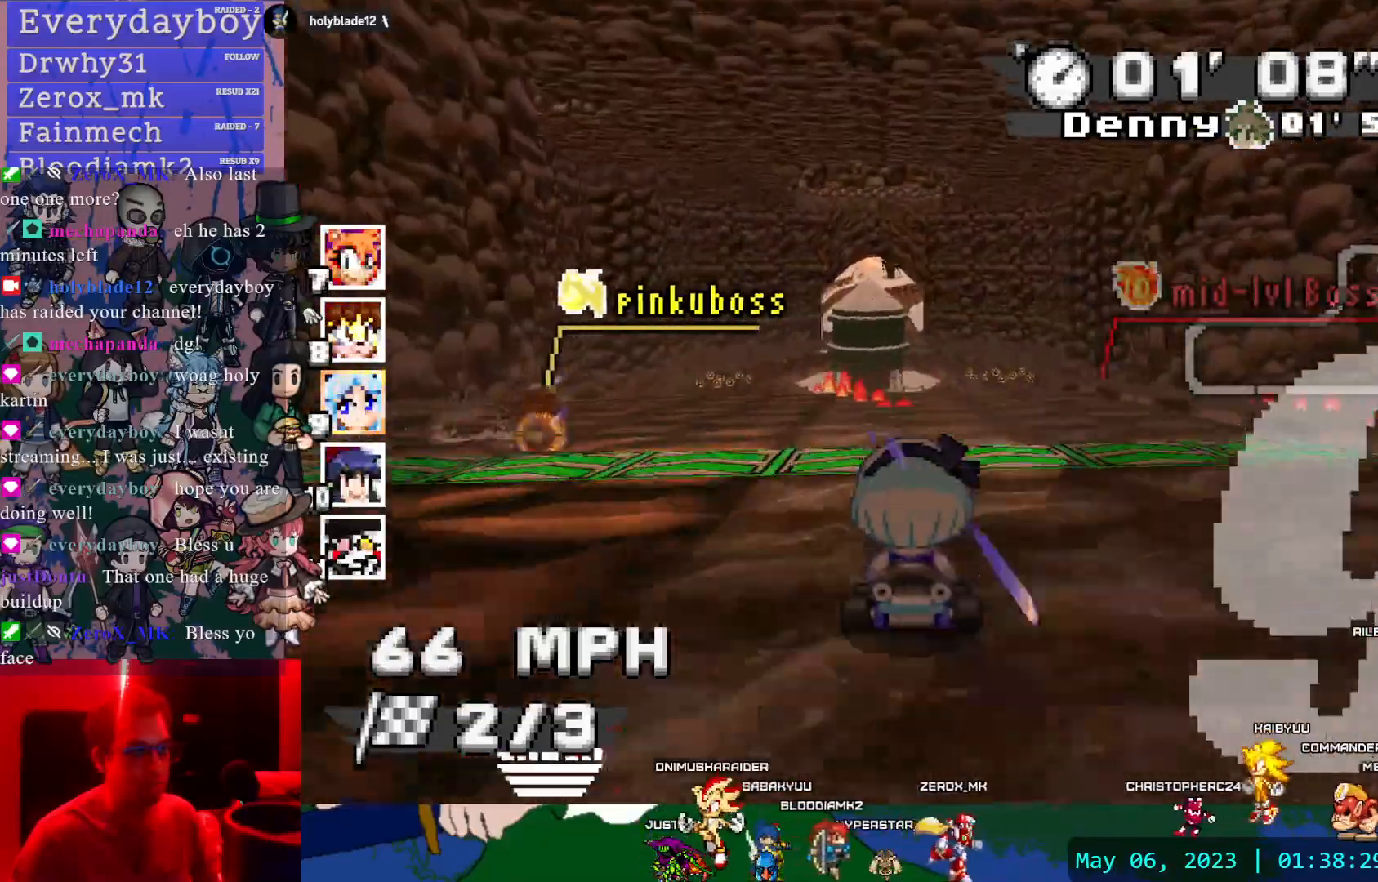
{"dt_ms": 500, "buttons": ["CROSS"], "left_stick": "right", "right_stick": "center", "events": [[33, "left_stick", "left"], [133, "left_stick", "center"], [300, "left_stick", "right"]]}
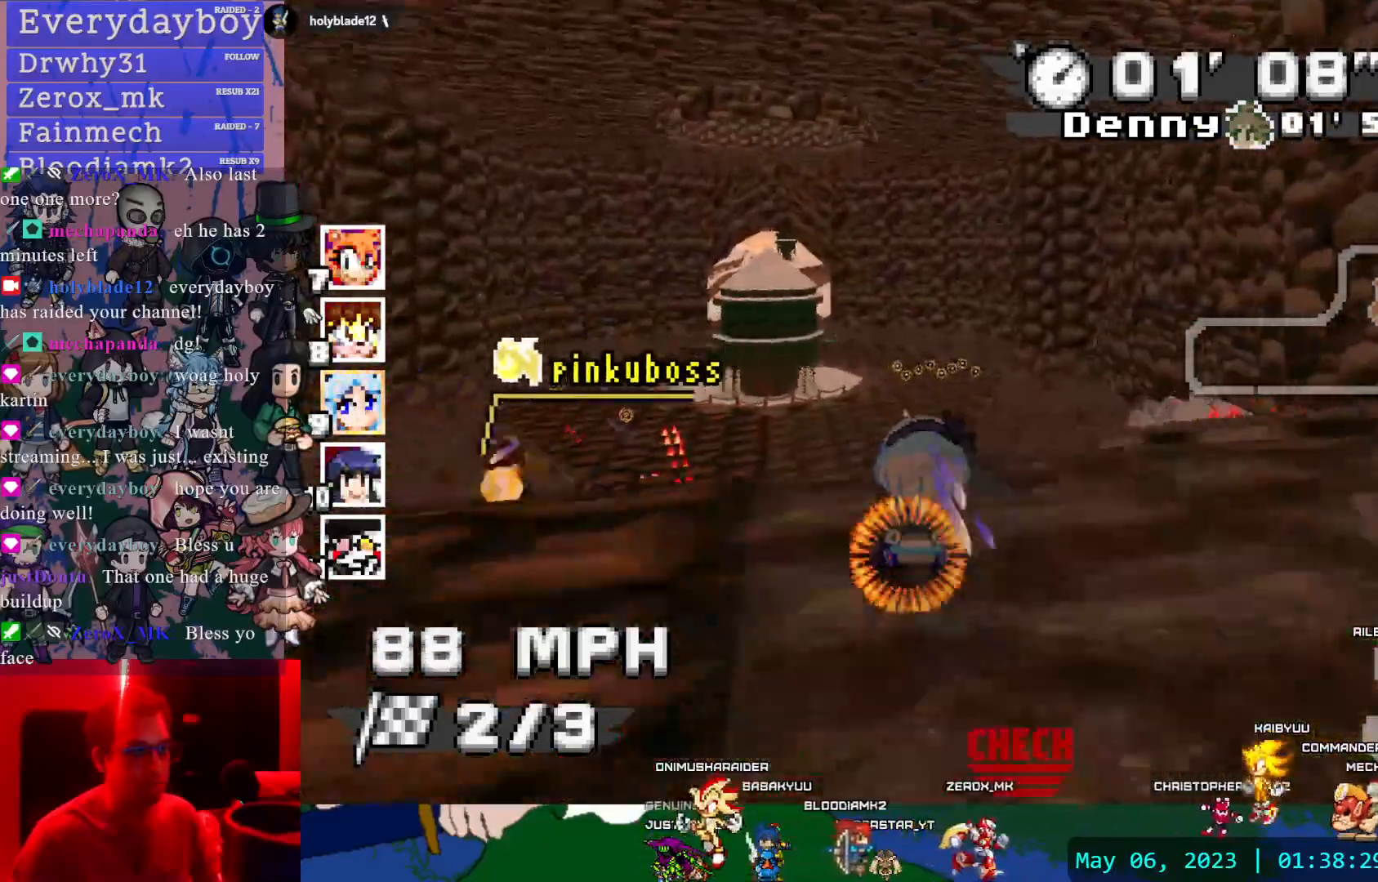
{"dt_ms": 500, "buttons": ["CROSS"], "left_stick": "center", "right_stick": "center", "events": [[17, "left_stick", "center"], [100, "R1", "down"], [100, "left_stick", "left"], [267, "R1", "up"], [317, "left_stick", "center"]]}
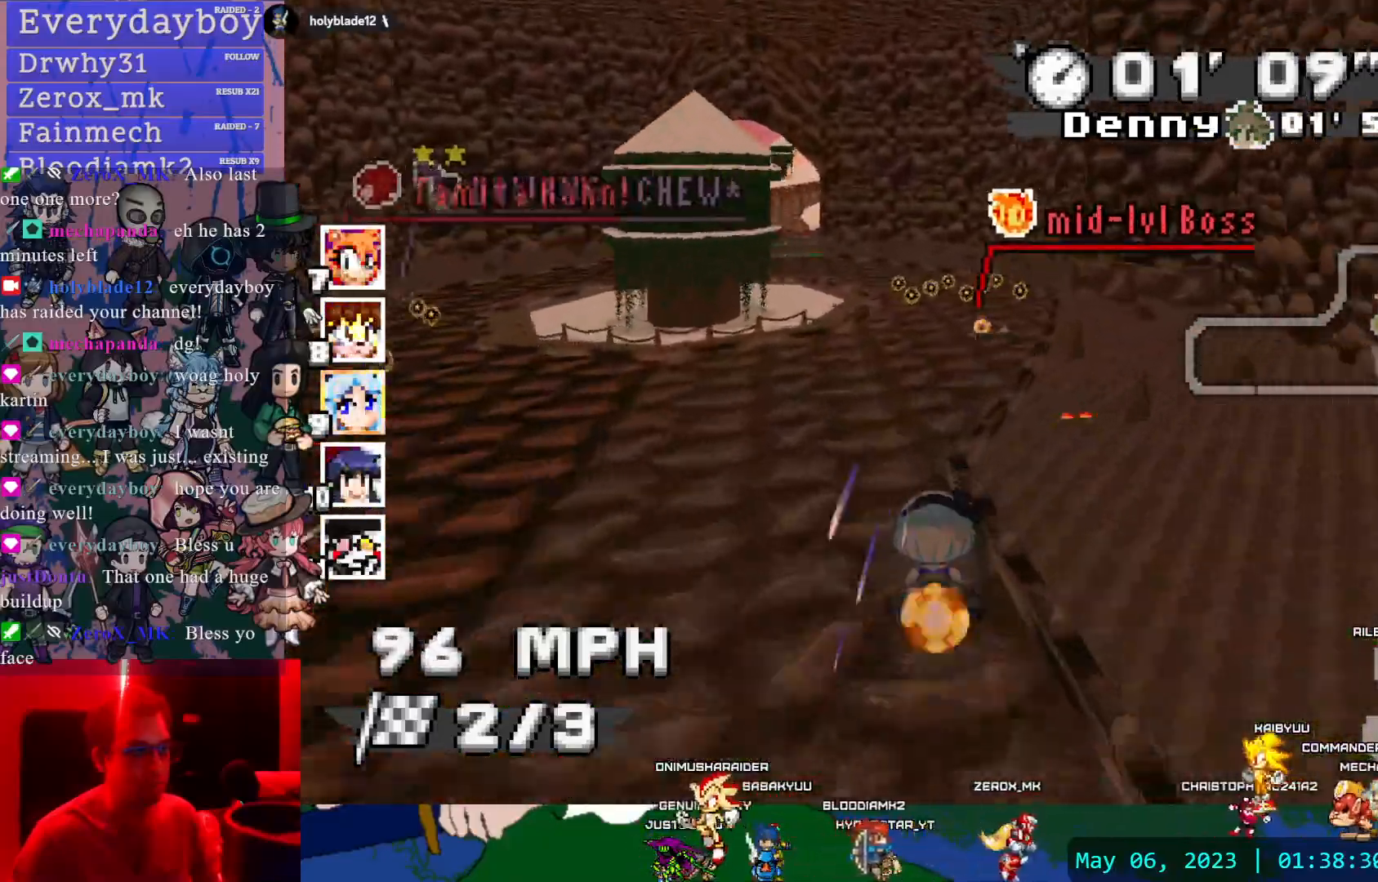
{"dt_ms": 500, "buttons": ["CROSS"], "left_stick": "center", "right_stick": "center", "events": [[100, "left_stick", "left"], [283, "left_stick", "center"]]}
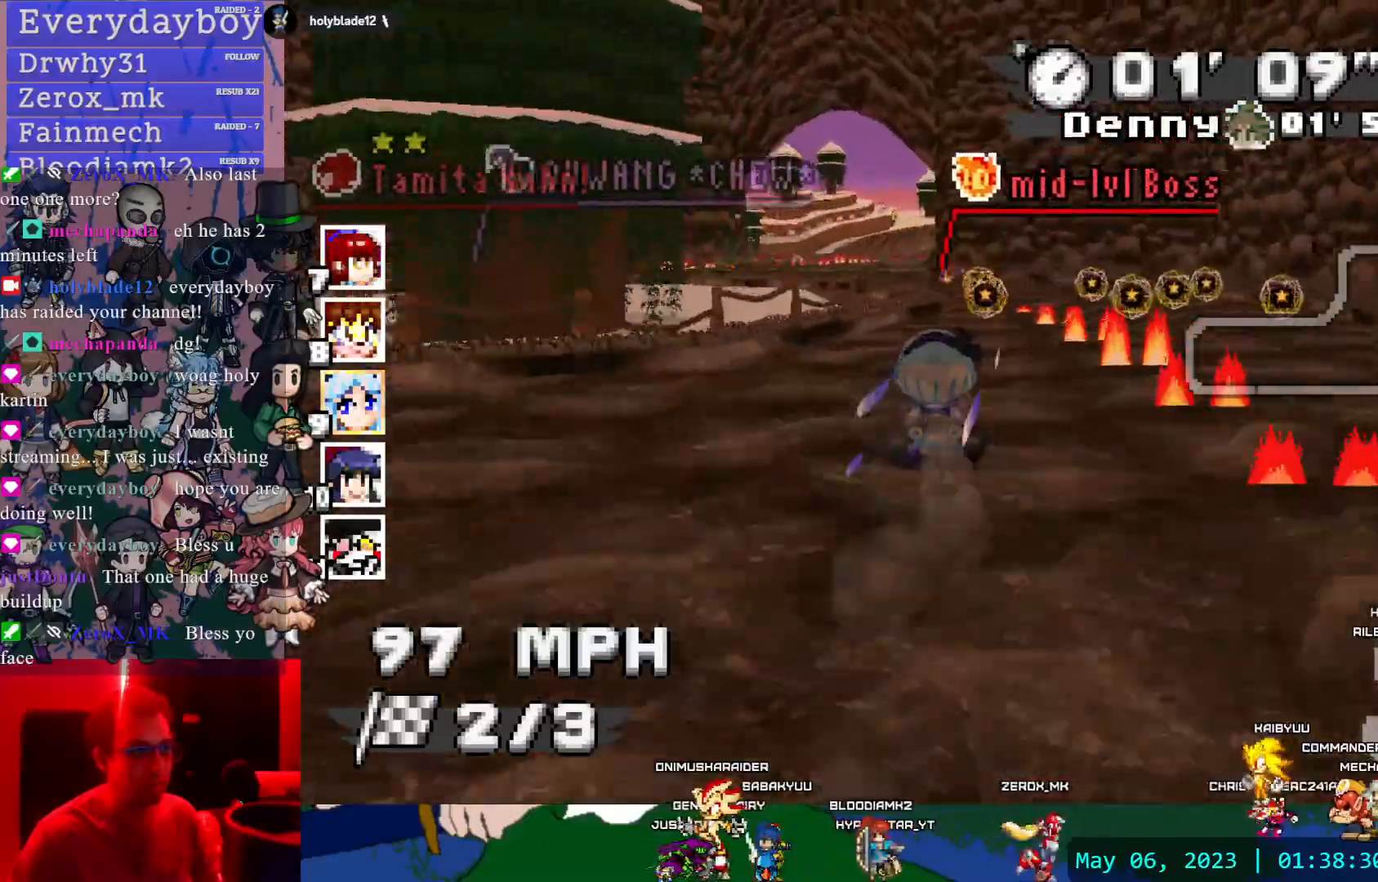
{"dt_ms": 500, "buttons": ["CROSS"], "left_stick": "center", "right_stick": "center", "events": [[50, "left_stick", "left"], [383, "left_stick", "center"]]}
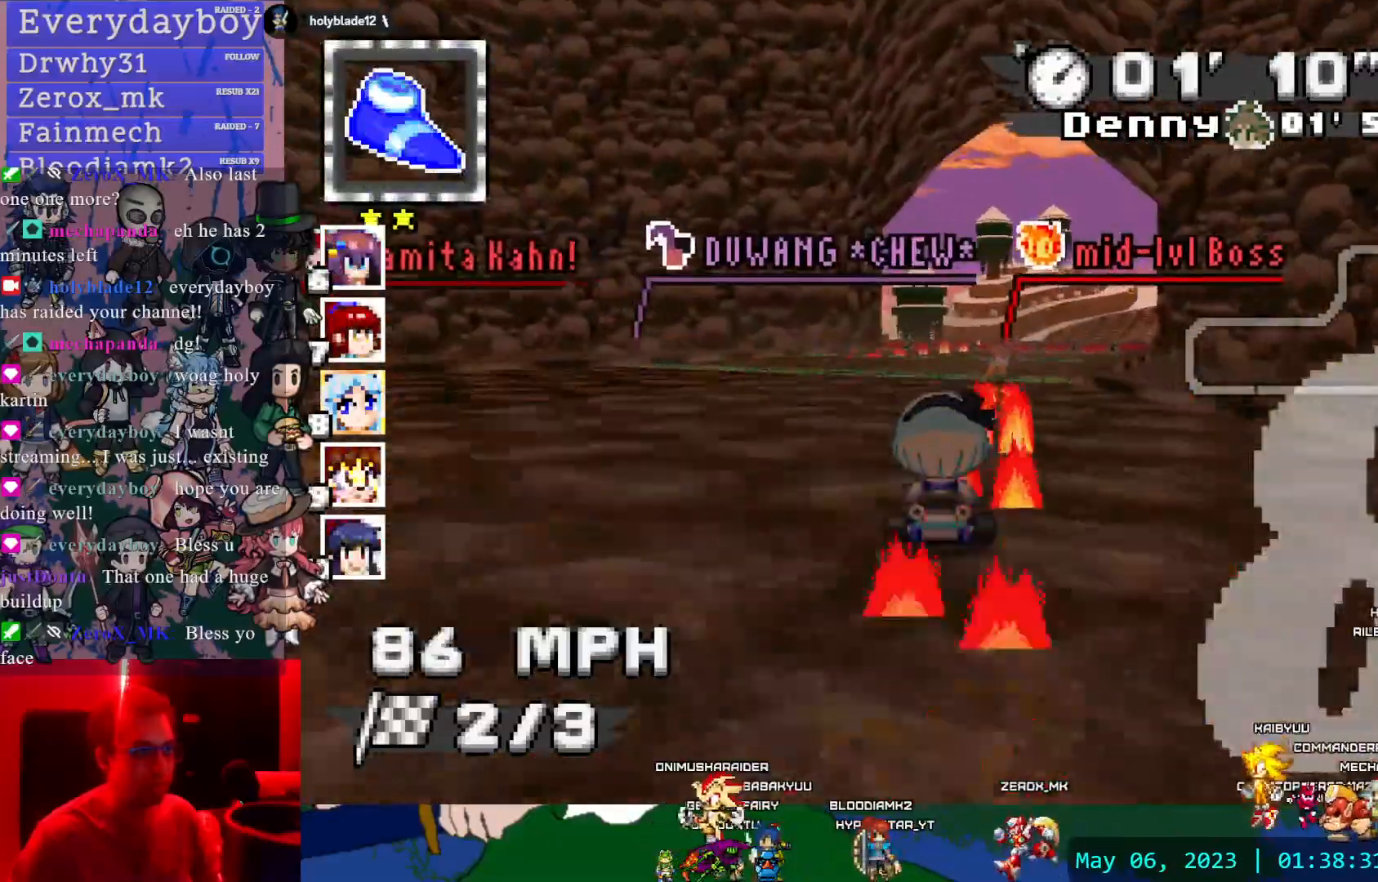
{"dt_ms": 500, "buttons": ["CROSS"], "left_stick": "center", "right_stick": "center", "events": [[50, "left_stick", "right"], [417, "left_stick", "center"]]}
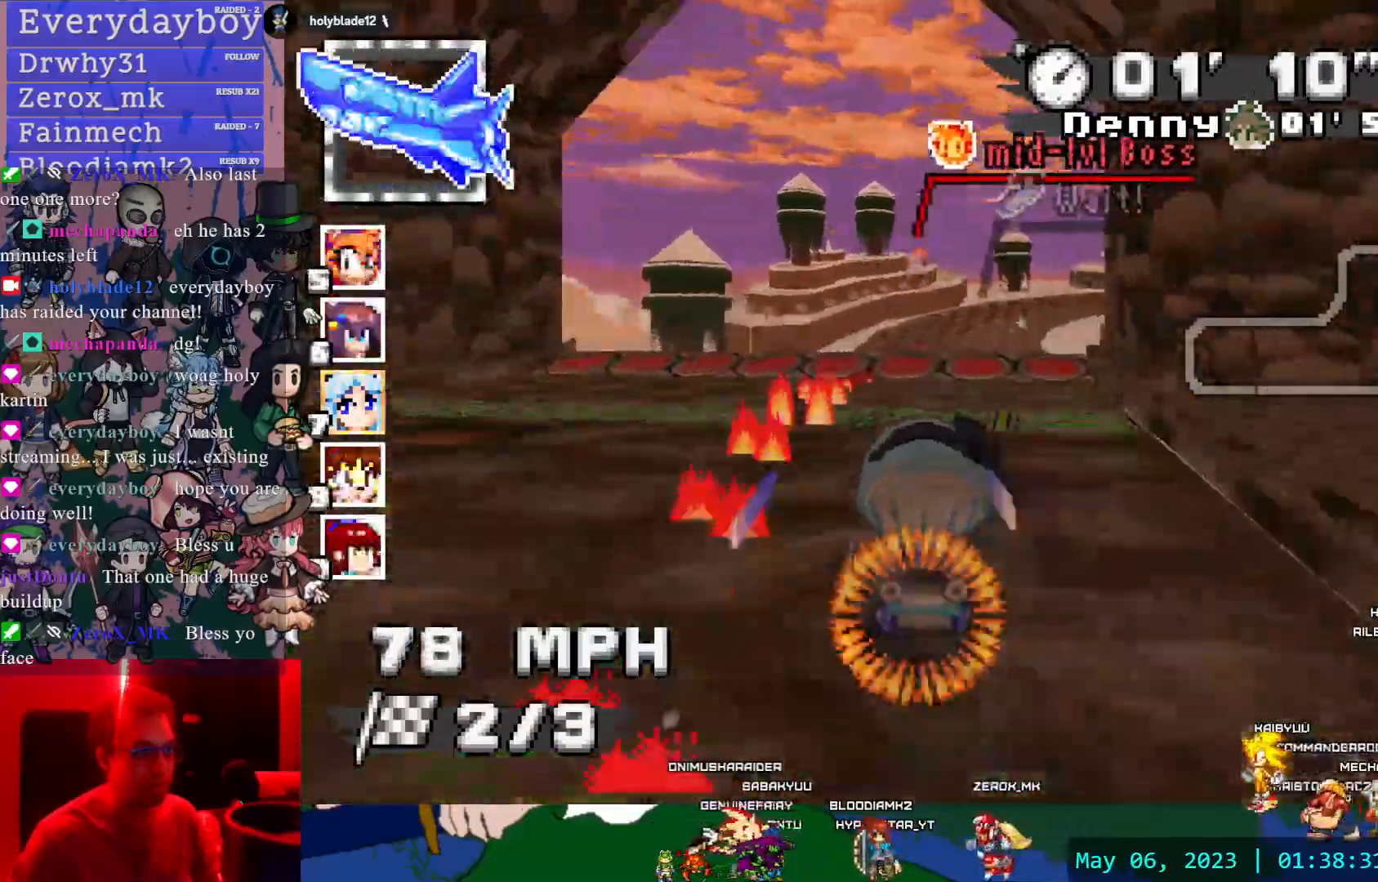
{"dt_ms": 500, "buttons": ["CROSS", "R1"], "left_stick": "right", "right_stick": "center", "events": [[350, "DPAD_UP", "down"], [350, "left_stick", "right"], [367, "R1", "down"], [467, "DPAD_UP", "up"]]}
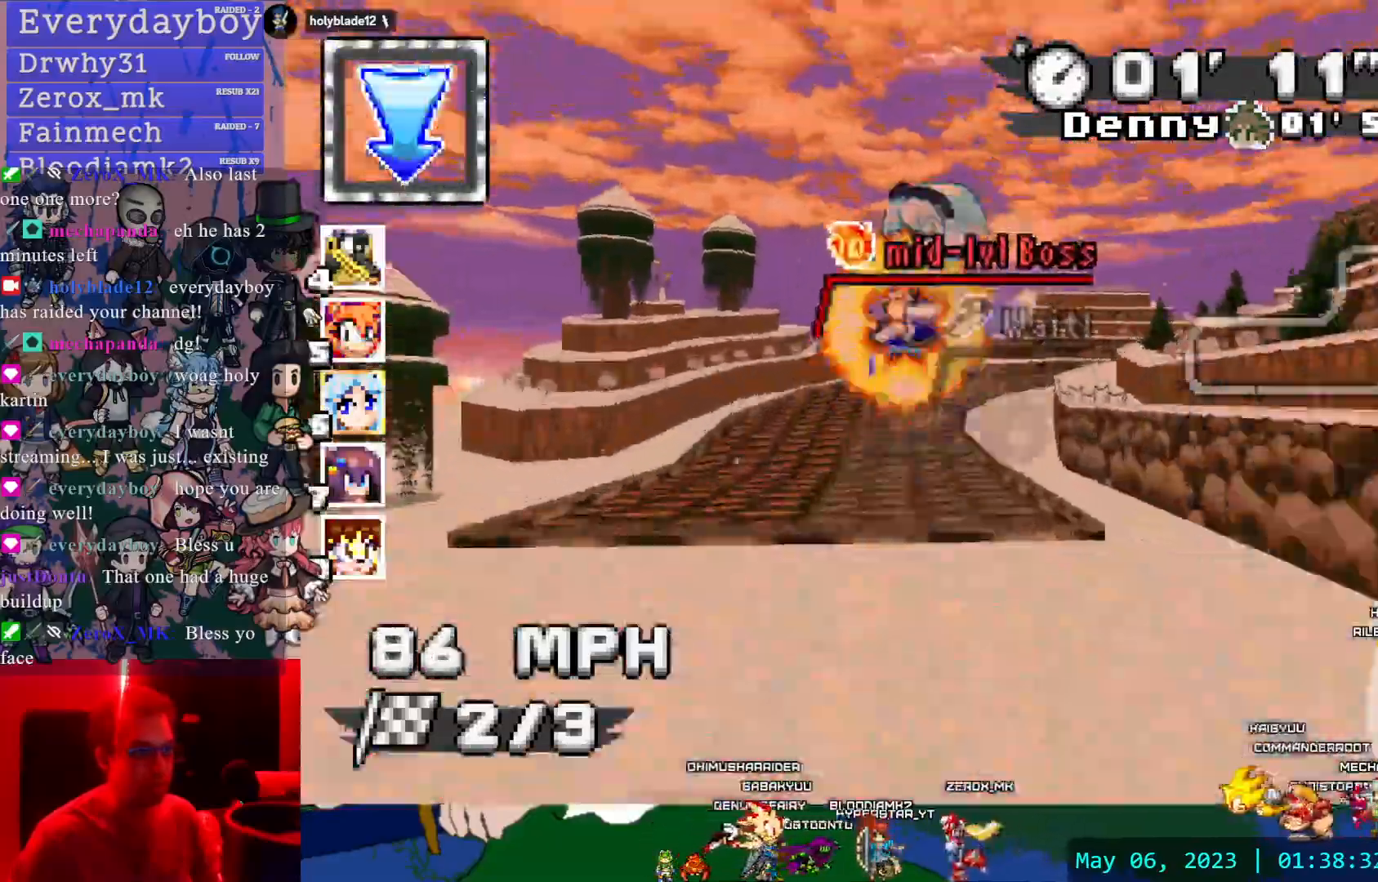
{"dt_ms": 500, "buttons": ["CROSS", "L1", "R1"], "left_stick": "center", "right_stick": "center", "events": [[217, "DPAD_UP", "down"], [283, "left_stick", "center"], [333, "DPAD_UP", "up"], [467, "L1", "down"]]}
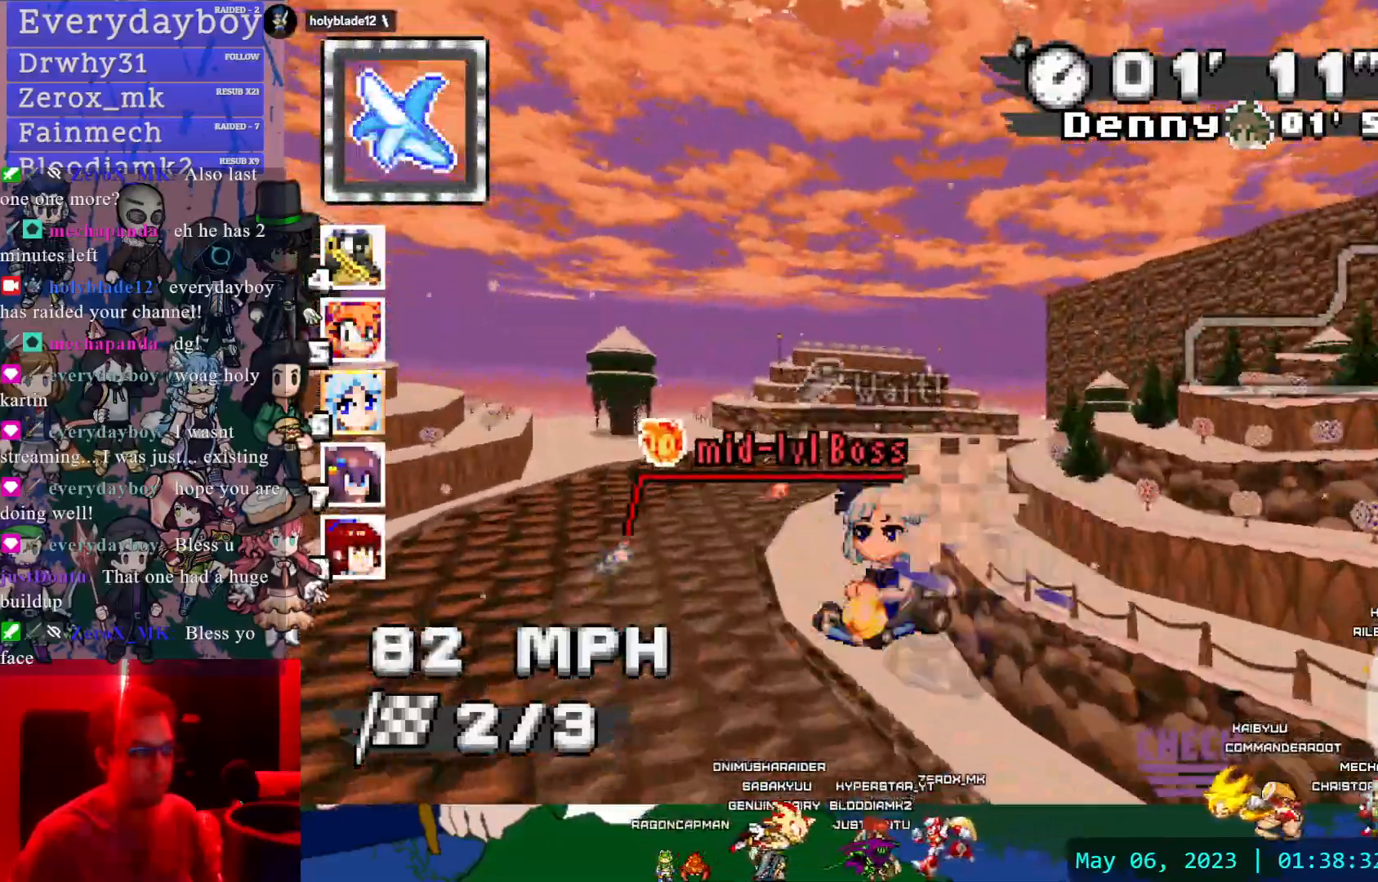
{"dt_ms": 500, "buttons": ["CROSS", "R1"], "left_stick": "center", "right_stick": "center", "events": [[83, "L1", "up"], [83, "left_stick", "down-right"], [150, "left_stick", "right"], [333, "left_stick", "center"]]}
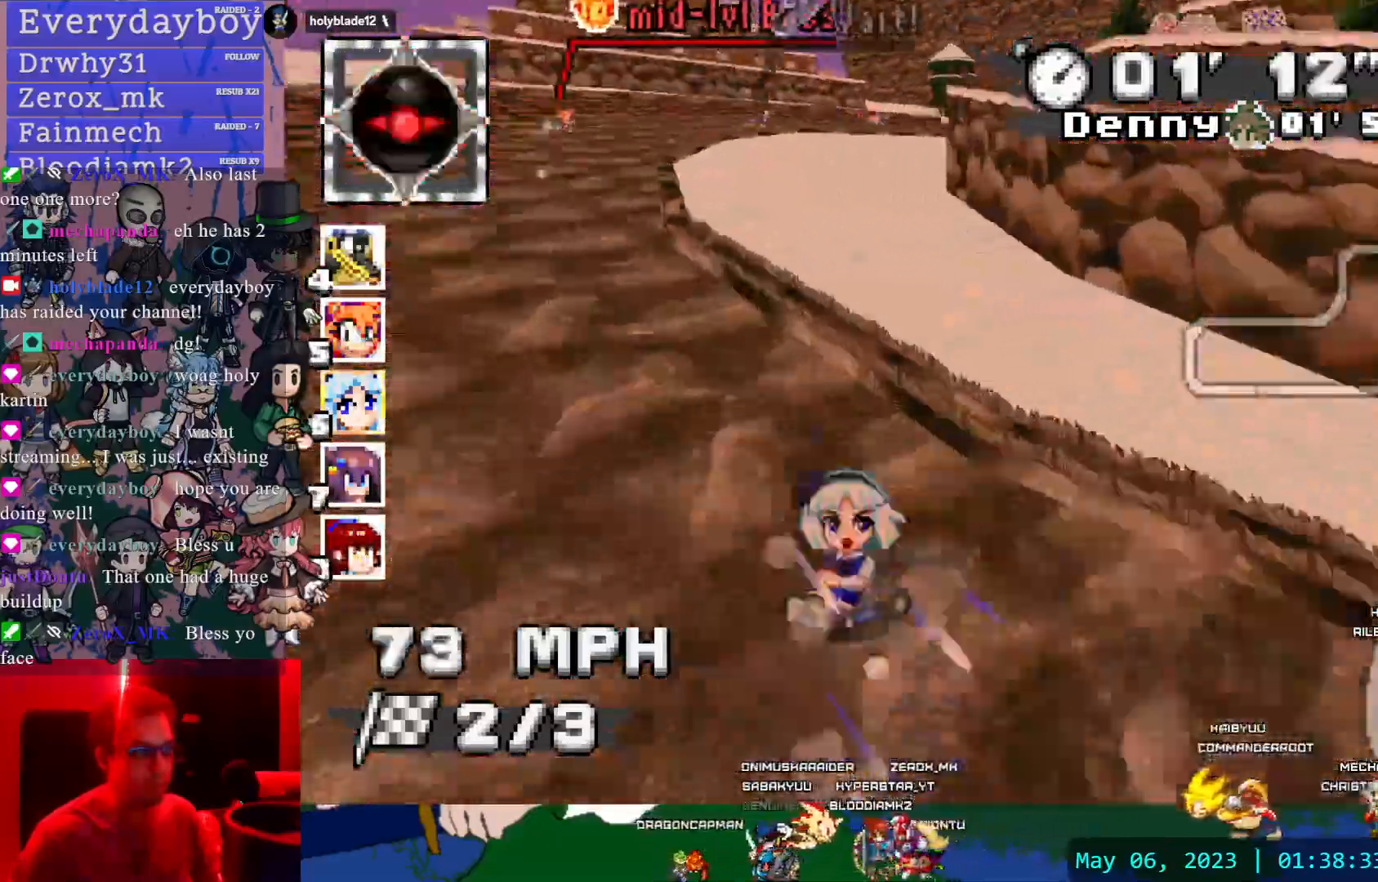
{"dt_ms": 500, "buttons": ["CROSS", "R1"], "left_stick": "center", "right_stick": "center", "events": []}
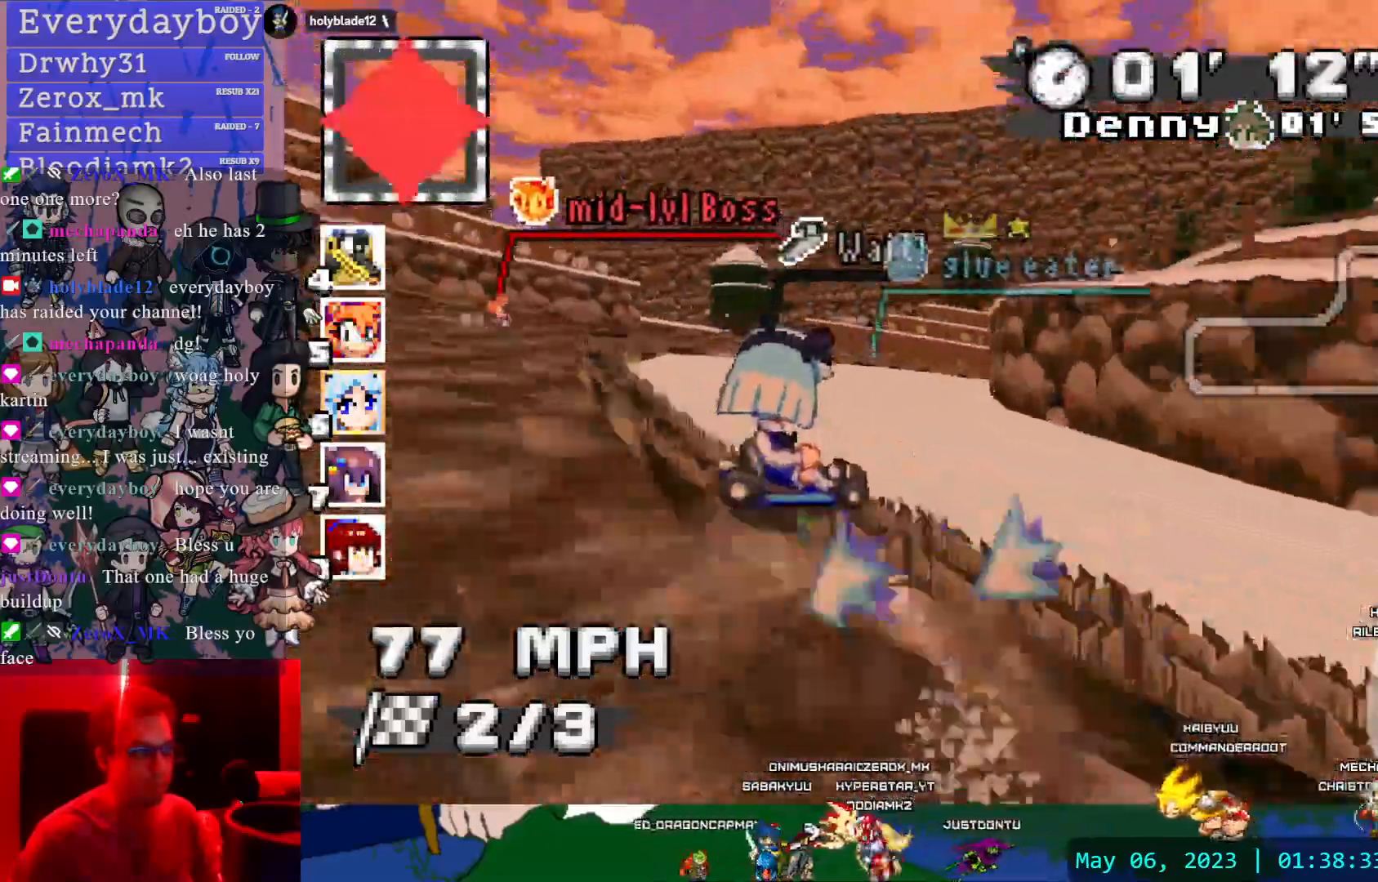
{"dt_ms": 500, "buttons": ["CROSS"], "left_stick": "center", "right_stick": "center", "events": [[217, "R1", "up"], [300, "left_stick", "up-left"], [417, "left_stick", "center"]]}
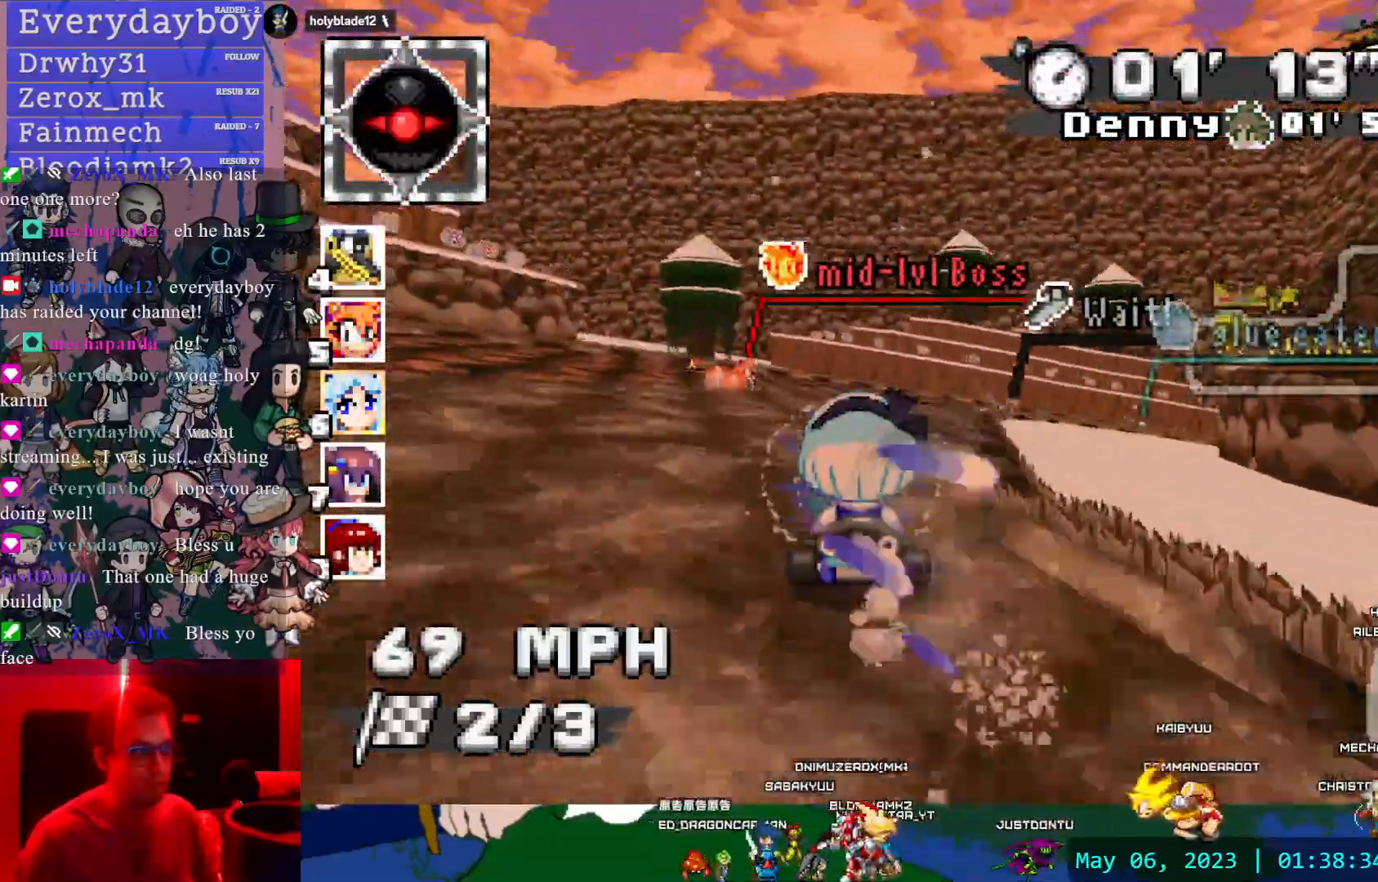
{"dt_ms": 500, "buttons": ["CROSS"], "left_stick": "center", "right_stick": "center", "events": [[67, "left_stick", "down-right"], [117, "left_stick", "right"], [500, "left_stick", "center"]]}
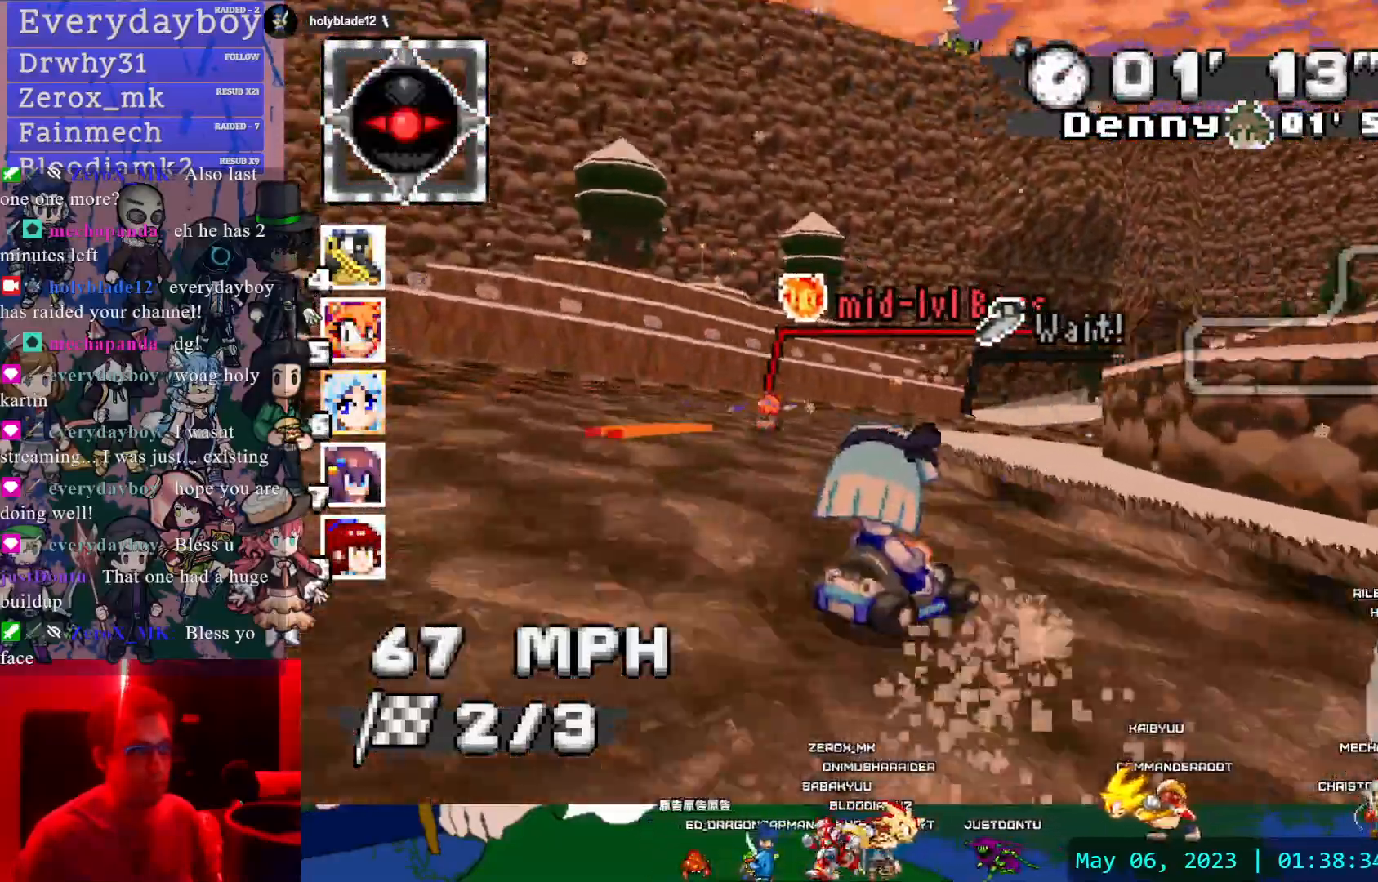
{"dt_ms": 500, "buttons": ["CROSS", "L1"], "left_stick": "up", "right_stick": "center", "events": [[183, "left_stick", "right"], [367, "L1", "down"], [400, "left_stick", "up"], [450, "L1", "up"], [500, "L1", "down"]]}
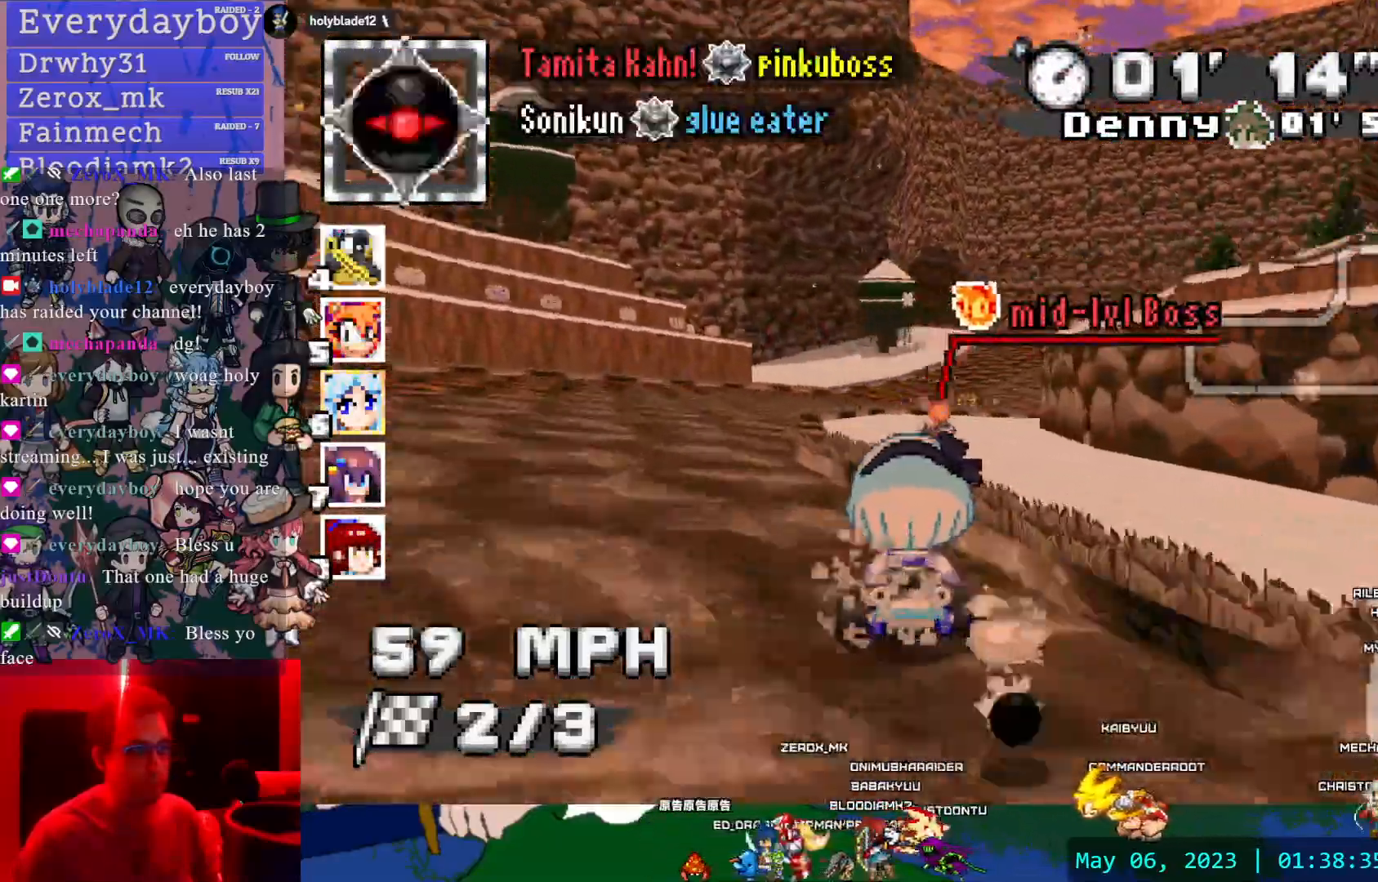
{"dt_ms": 500, "buttons": ["CROSS"], "left_stick": "center", "right_stick": "center", "events": [[133, "L1", "up"], [167, "left_stick", "center"]]}
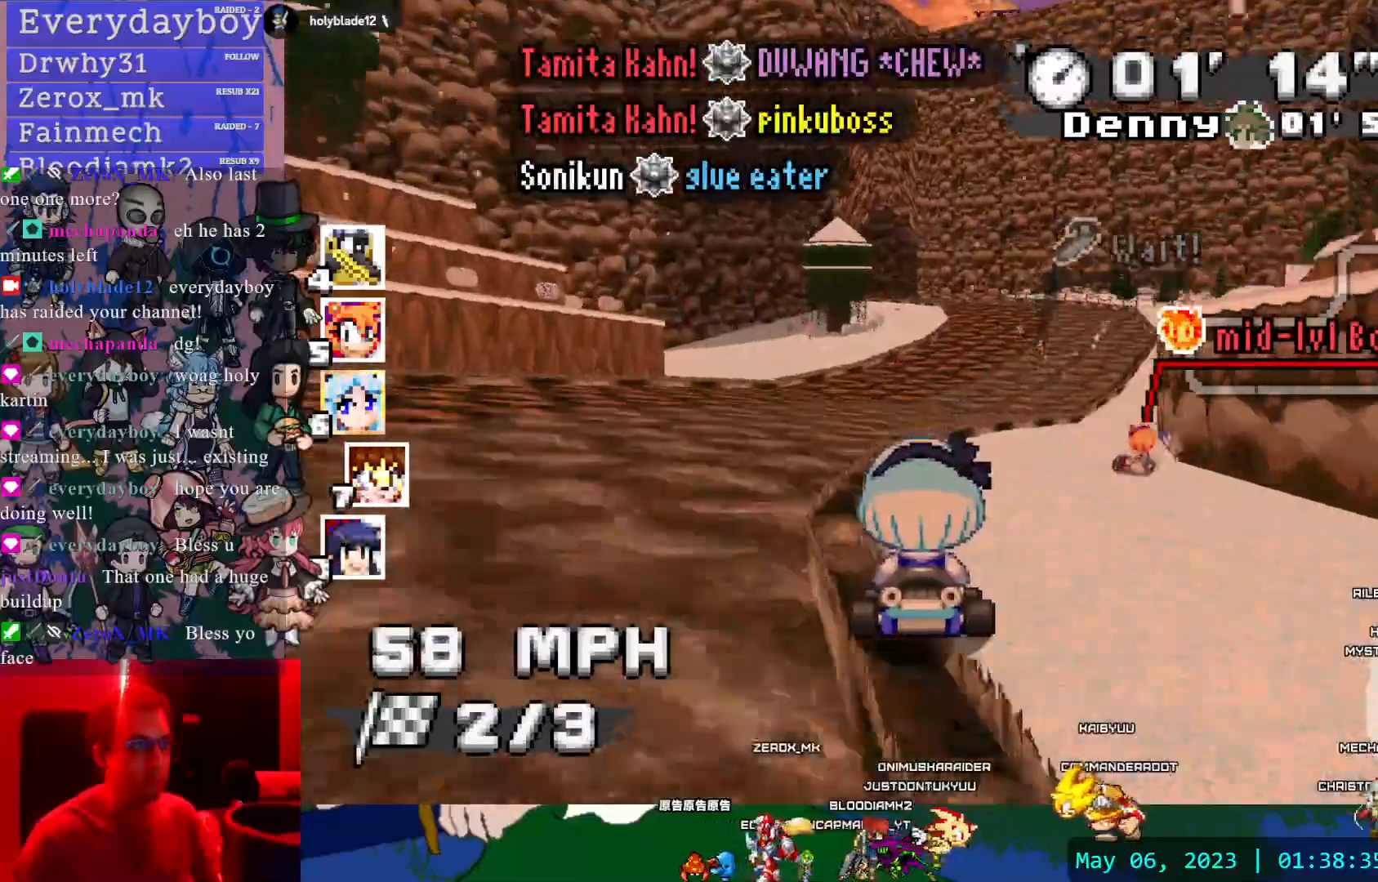
{"dt_ms": 500, "buttons": ["CROSS"], "left_stick": "center", "right_stick": "center", "events": [[67, "left_stick", "down-right"], [183, "left_stick", "center"]]}
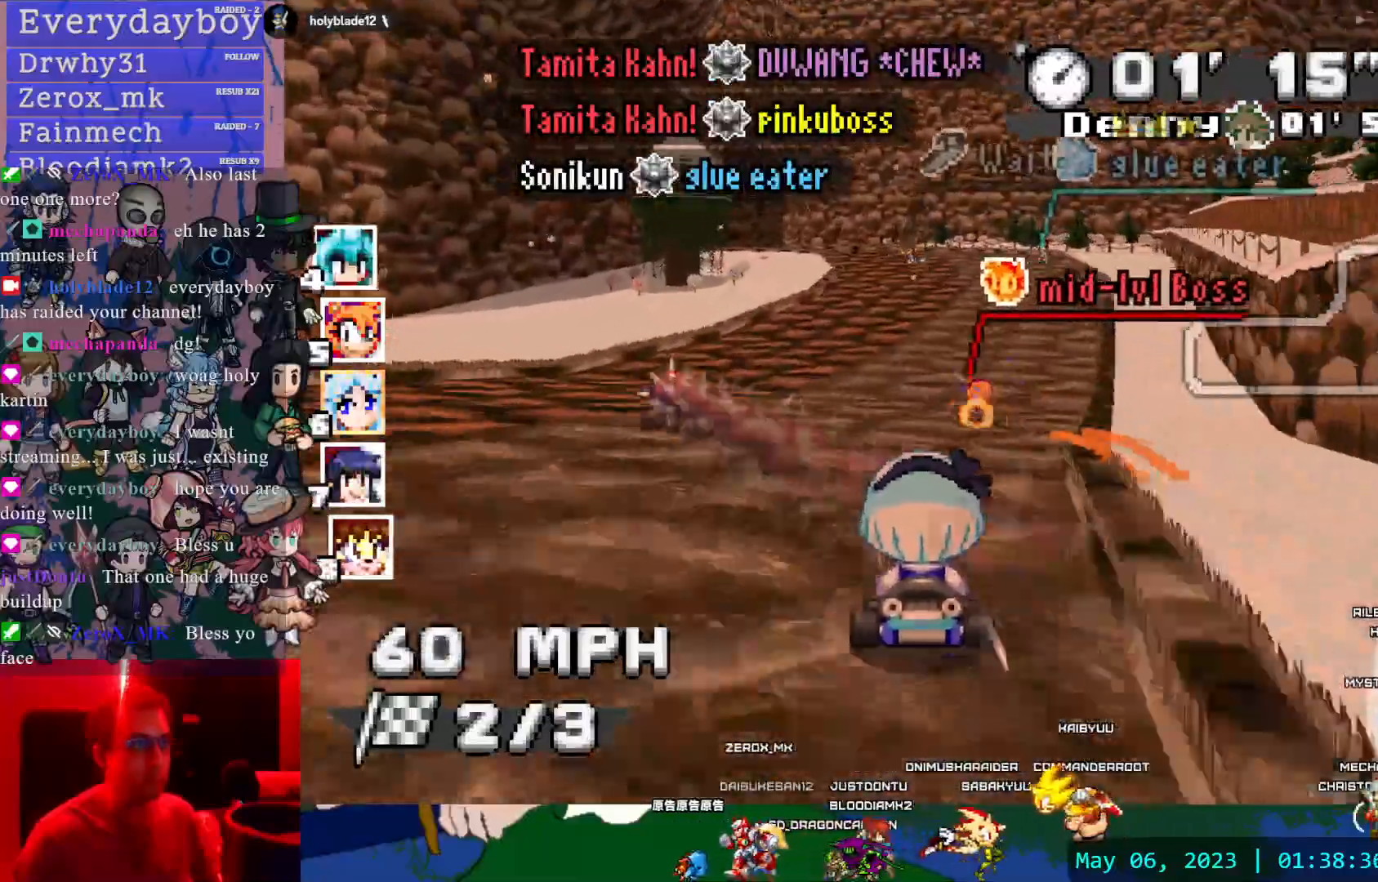
{"dt_ms": 1000, "buttons": ["CROSS", "R1"], "left_stick": "left", "right_stick": "center", "events": [[133, "left_stick", "left"], [150, "R1", "down"], [400, "left_stick", "center"], [467, "left_stick", "right"], [533, "left_stick", "down-right"], [750, "left_stick", "center"], [883, "left_stick", "left"]]}
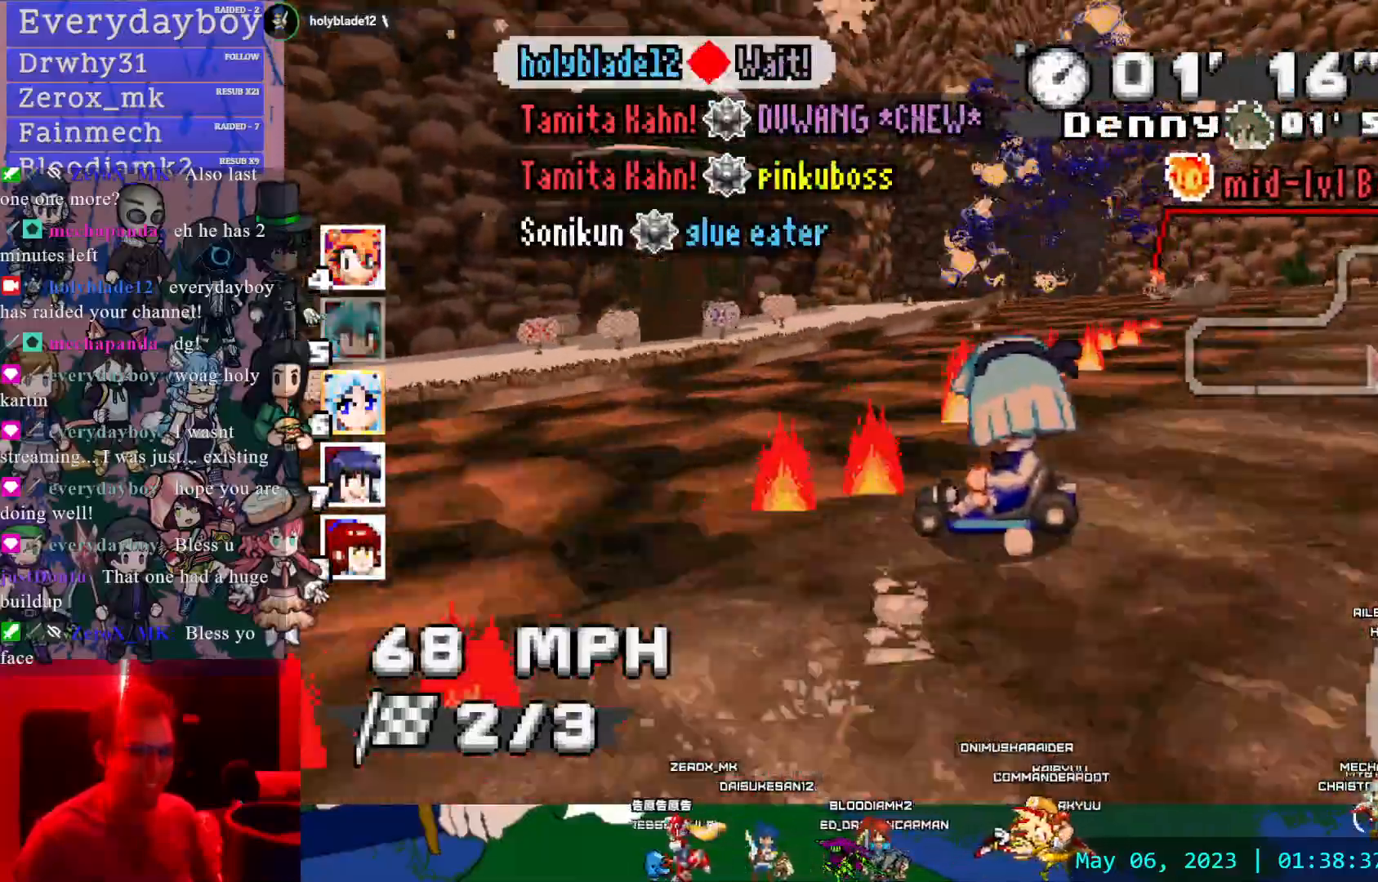
{"dt_ms": 500, "buttons": ["CROSS"], "left_stick": "right", "right_stick": "center", "events": [[350, "left_stick", "right"], [367, "R1", "up"]]}
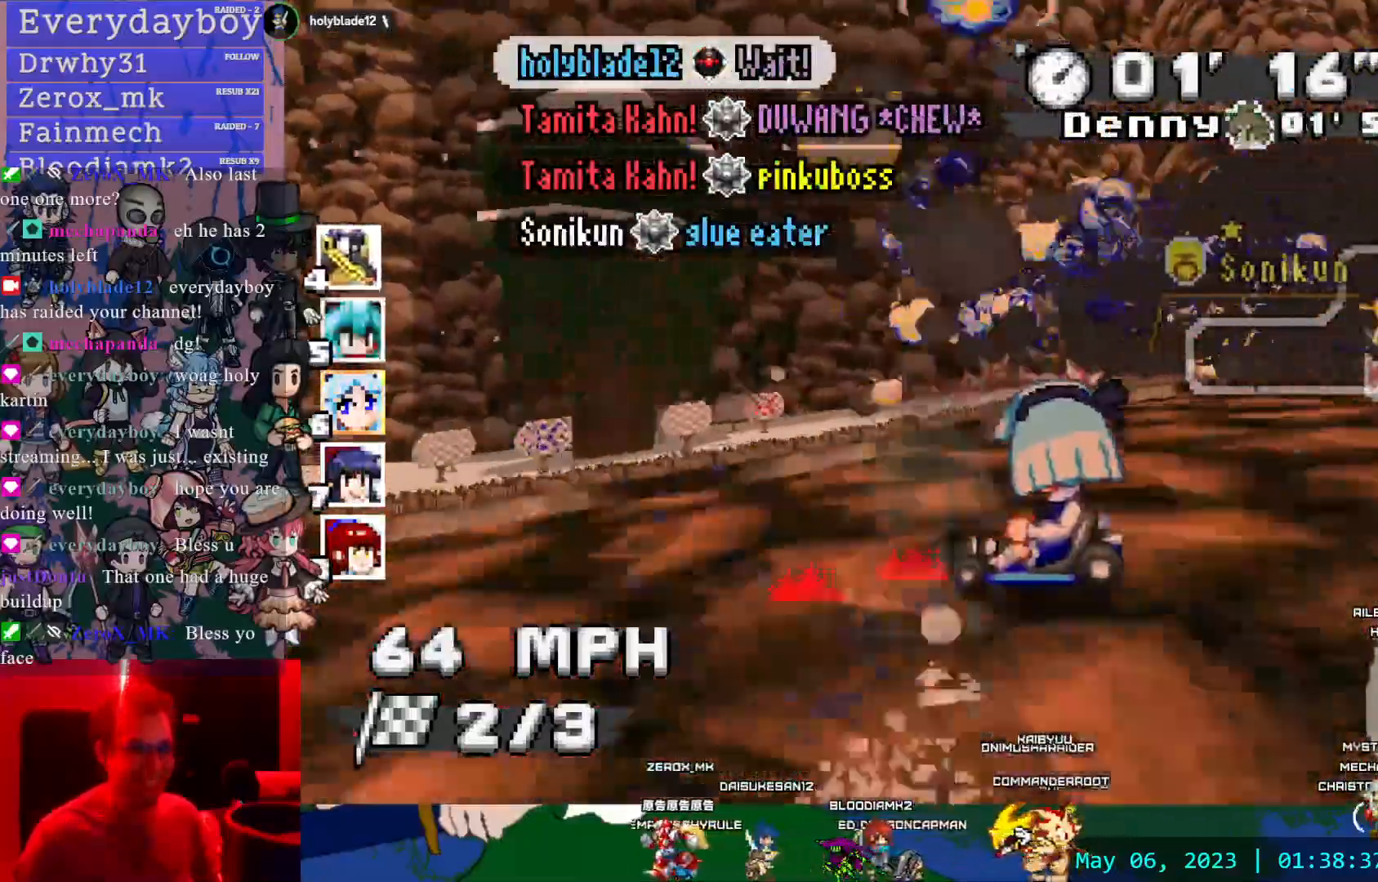
{"dt_ms": 500, "buttons": ["CROSS"], "left_stick": "left", "right_stick": "center", "events": [[217, "left_stick", "center"], [433, "left_stick", "left"]]}
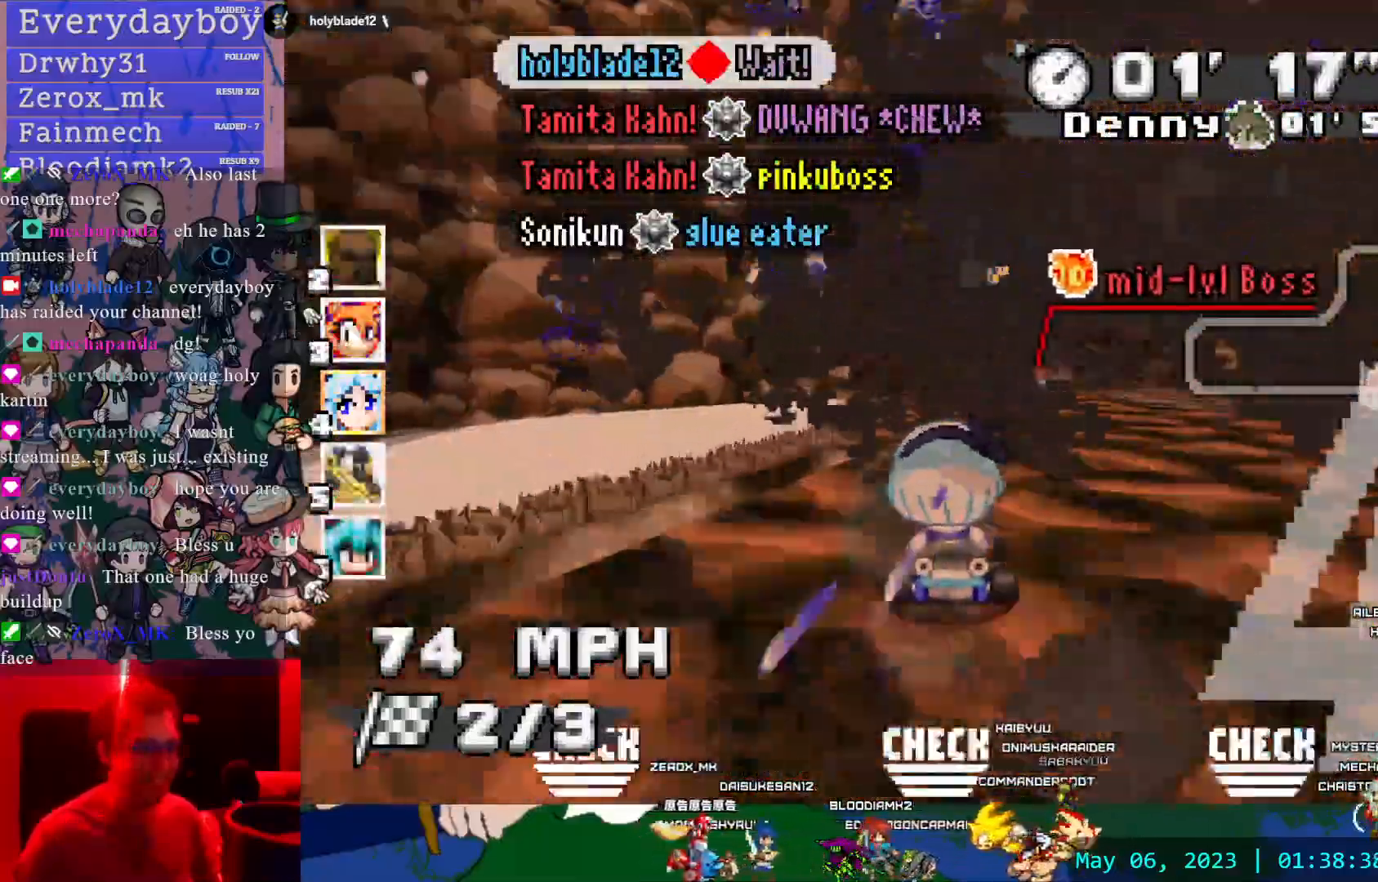
{"dt_ms": 500, "buttons": ["CROSS", "CIRCLE", "R1"], "left_stick": "left", "right_stick": "center", "events": [[67, "left_stick", "center"], [267, "left_stick", "left"], [367, "R1", "down"], [417, "CIRCLE", "down"]]}
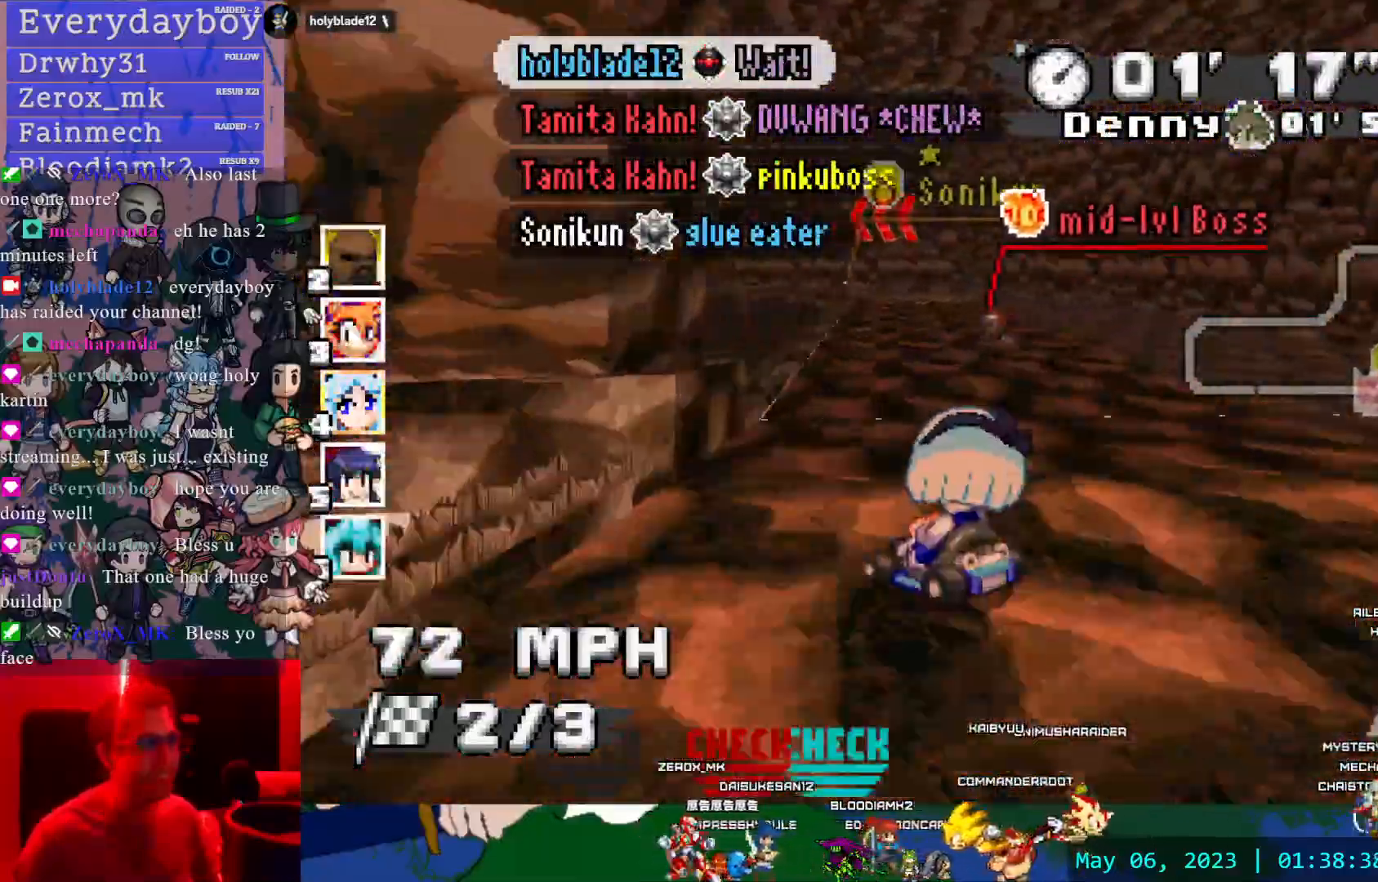
{"dt_ms": 500, "buttons": ["CROSS", "R1"], "left_stick": "left", "right_stick": "center", "events": [[200, "CIRCLE", "up"]]}
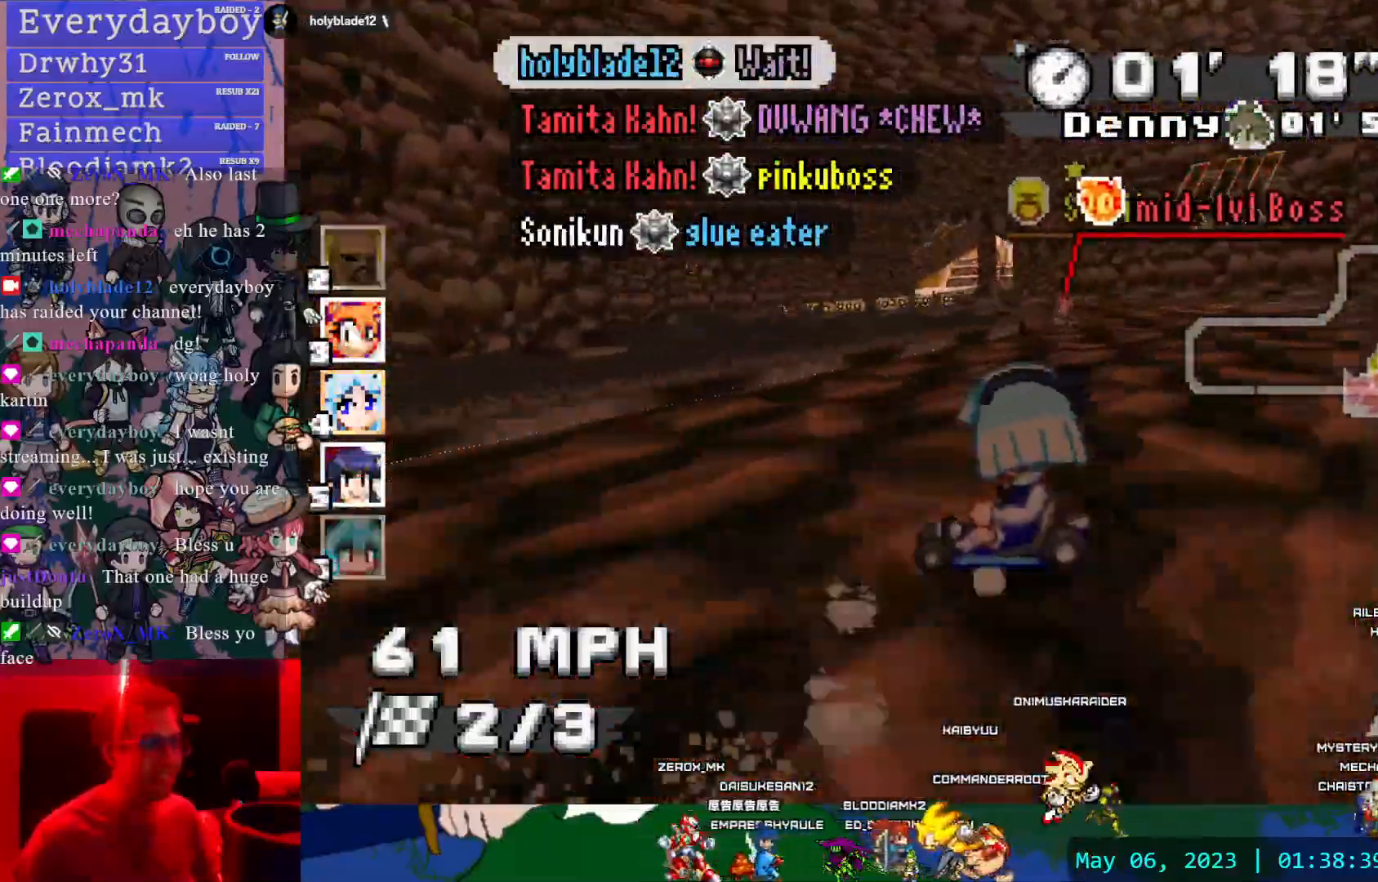
{"dt_ms": 500, "buttons": ["CROSS", "R1"], "left_stick": "center", "right_stick": "center", "events": [[33, "left_stick", "center"], [217, "left_stick", "left"], [500, "left_stick", "center"]]}
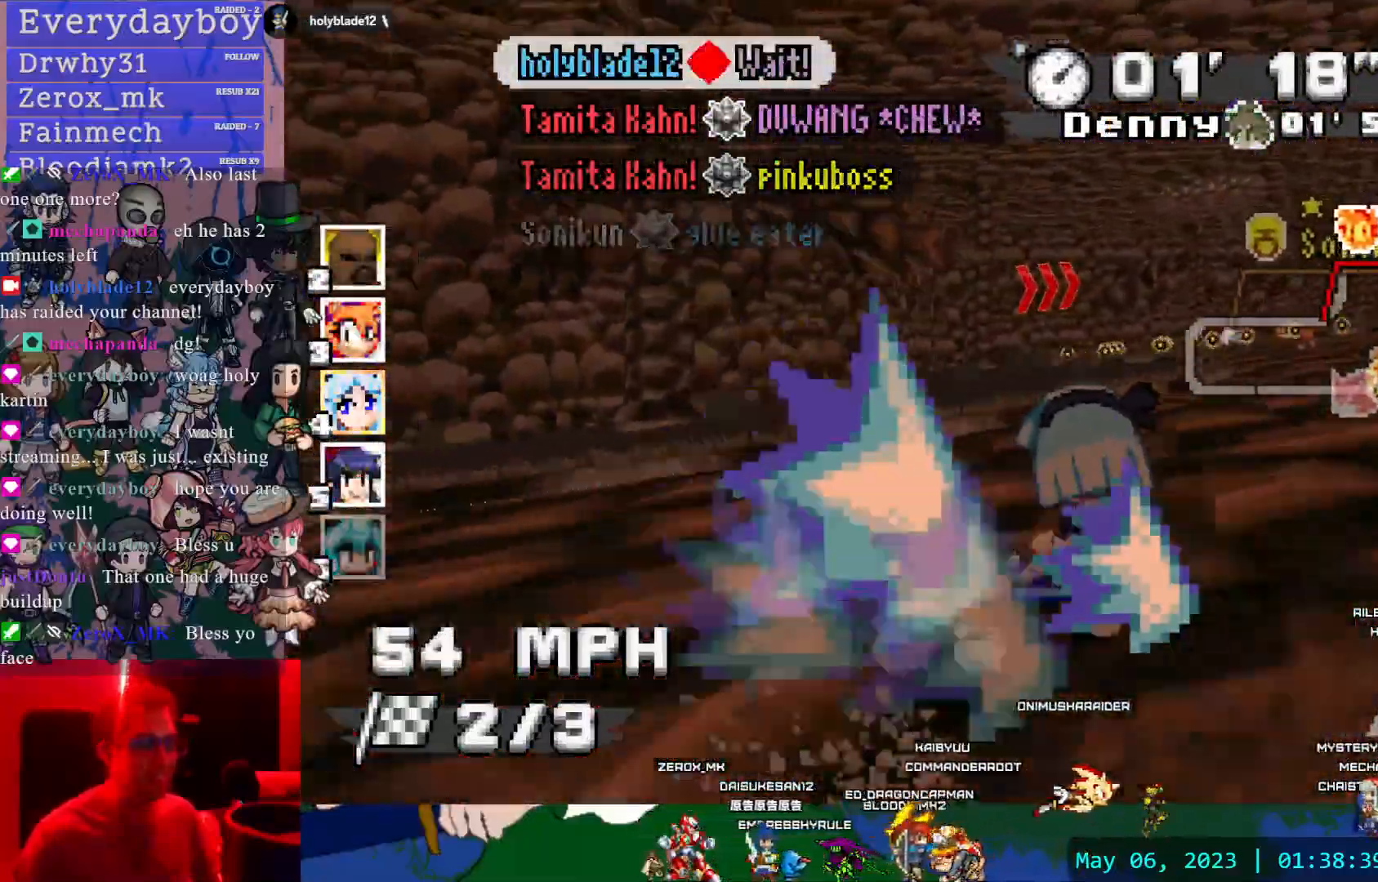
{"dt_ms": 500, "buttons": ["CROSS", "R1"], "left_stick": "right", "right_stick": "center", "events": [[33, "R1", "up"], [33, "left_stick", "down-right"], [100, "left_stick", "right"], [467, "R1", "down"]]}
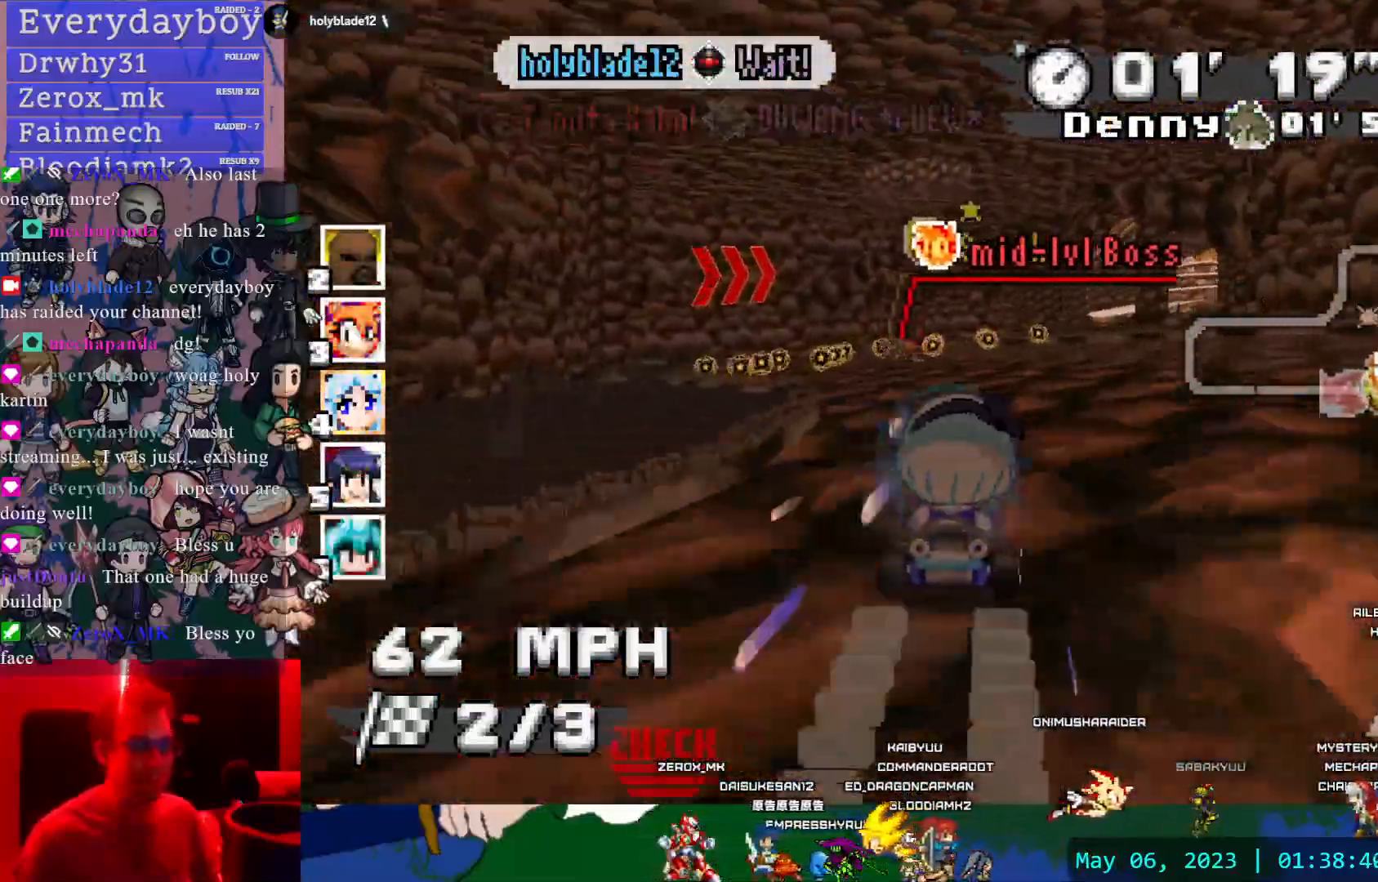
{"dt_ms": 500, "buttons": ["CROSS", "R1"], "left_stick": "center", "right_stick": "center", "events": [[183, "left_stick", "left"], [367, "left_stick", "center"]]}
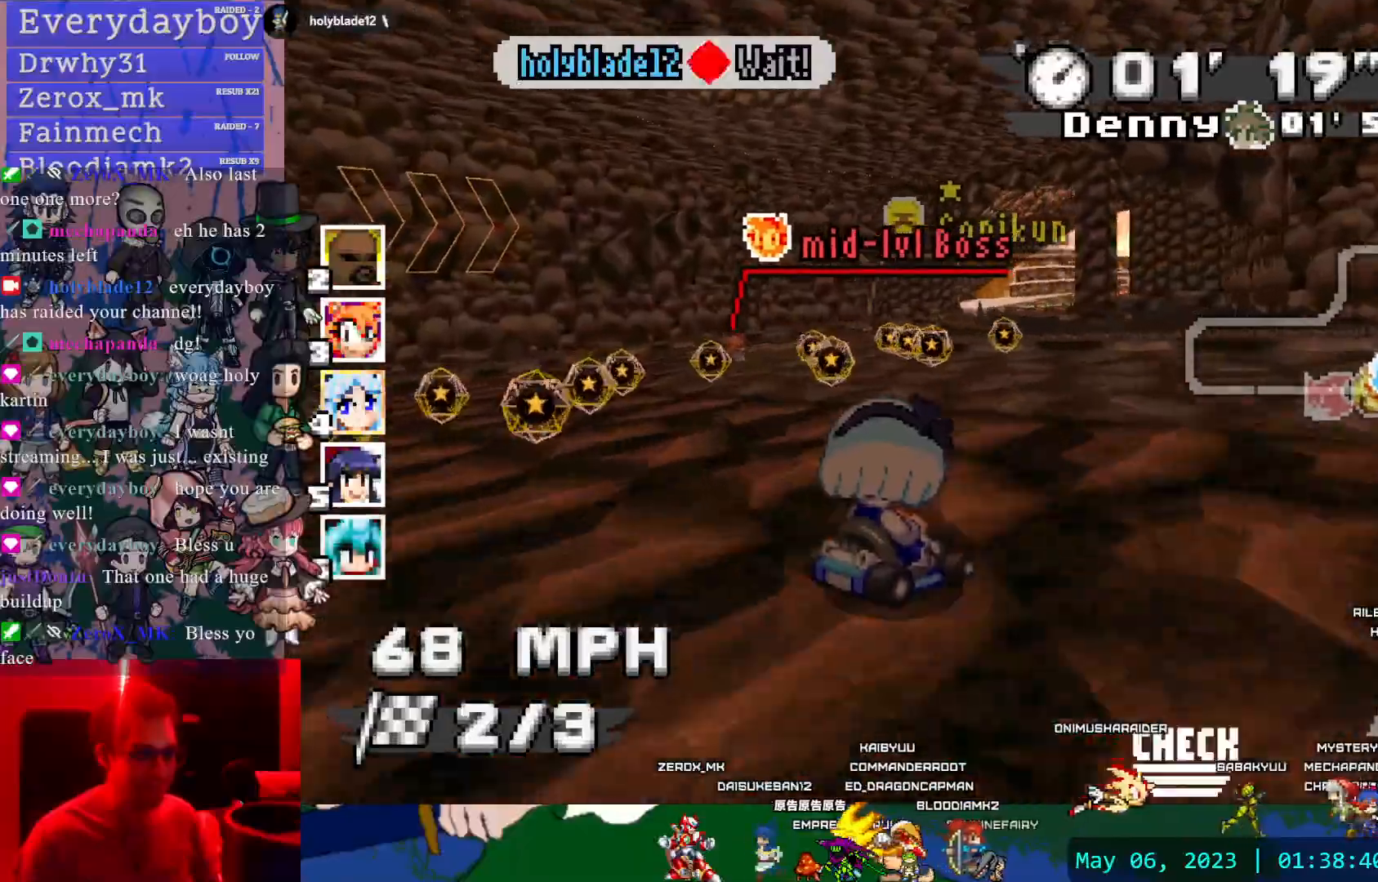
{"dt_ms": 500, "buttons": ["CROSS", "R1"], "left_stick": "center", "right_stick": "center", "events": [[200, "left_stick", "left"], [367, "left_stick", "center"]]}
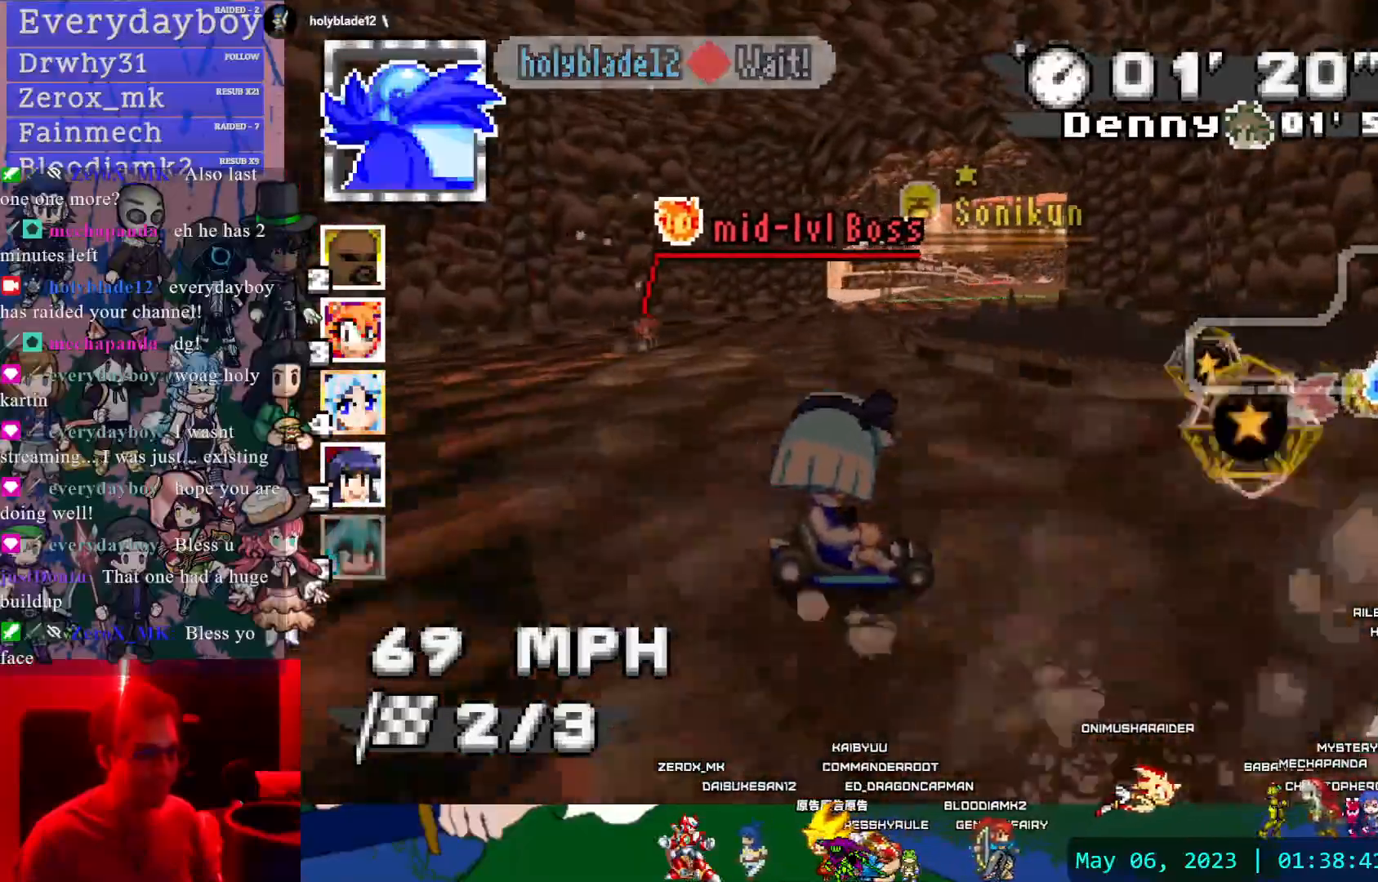
{"dt_ms": 500, "buttons": ["CROSS"], "left_stick": "left", "right_stick": "center", "events": [[33, "left_stick", "down-right"], [417, "R1", "up"], [450, "left_stick", "center"], [500, "left_stick", "left"]]}
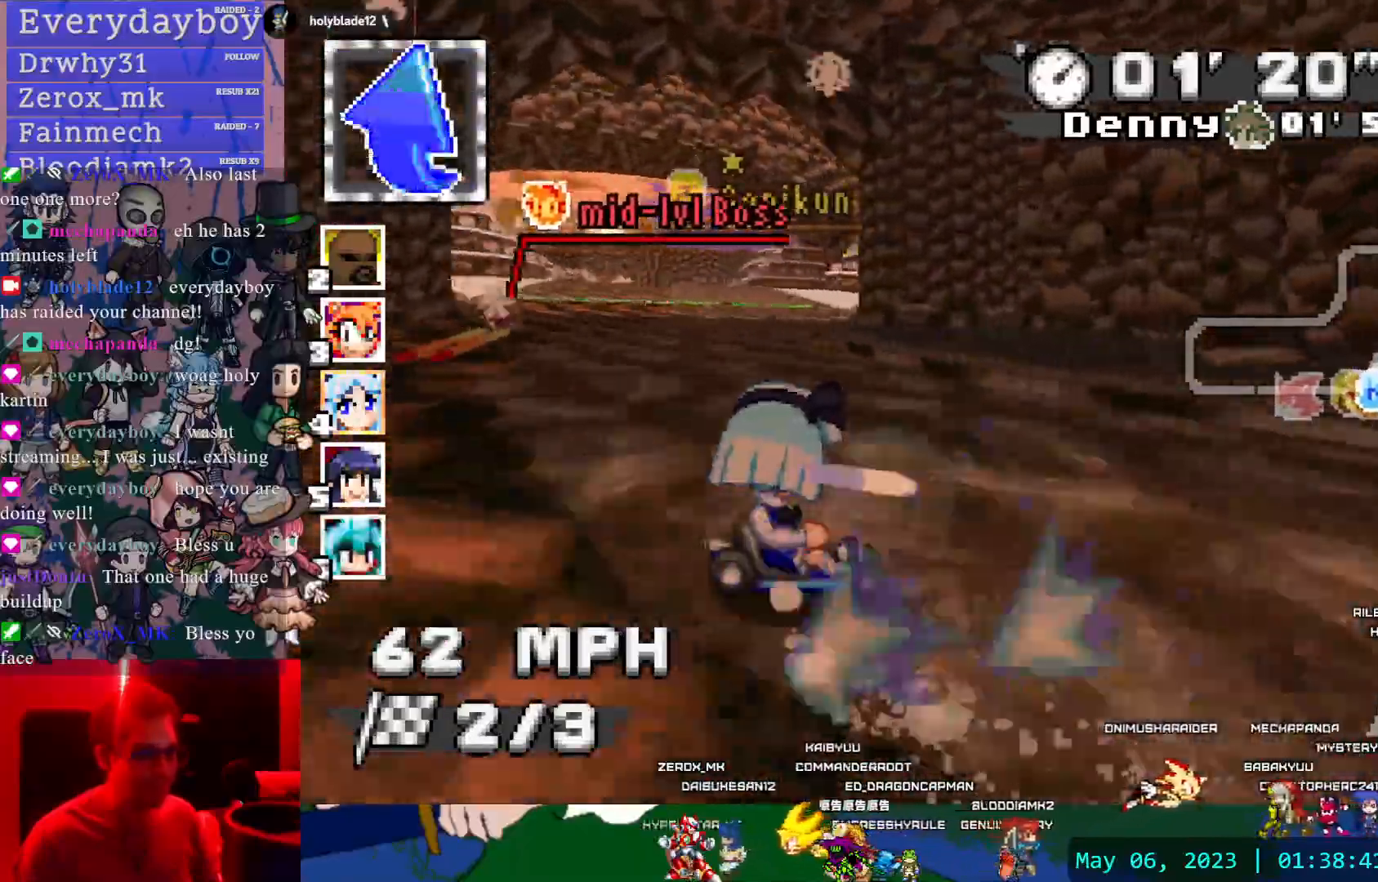
{"dt_ms": 500, "buttons": ["CROSS"], "left_stick": "center", "right_stick": "center", "events": [[133, "L1", "down"], [217, "left_stick", "center"], [233, "L1", "up"]]}
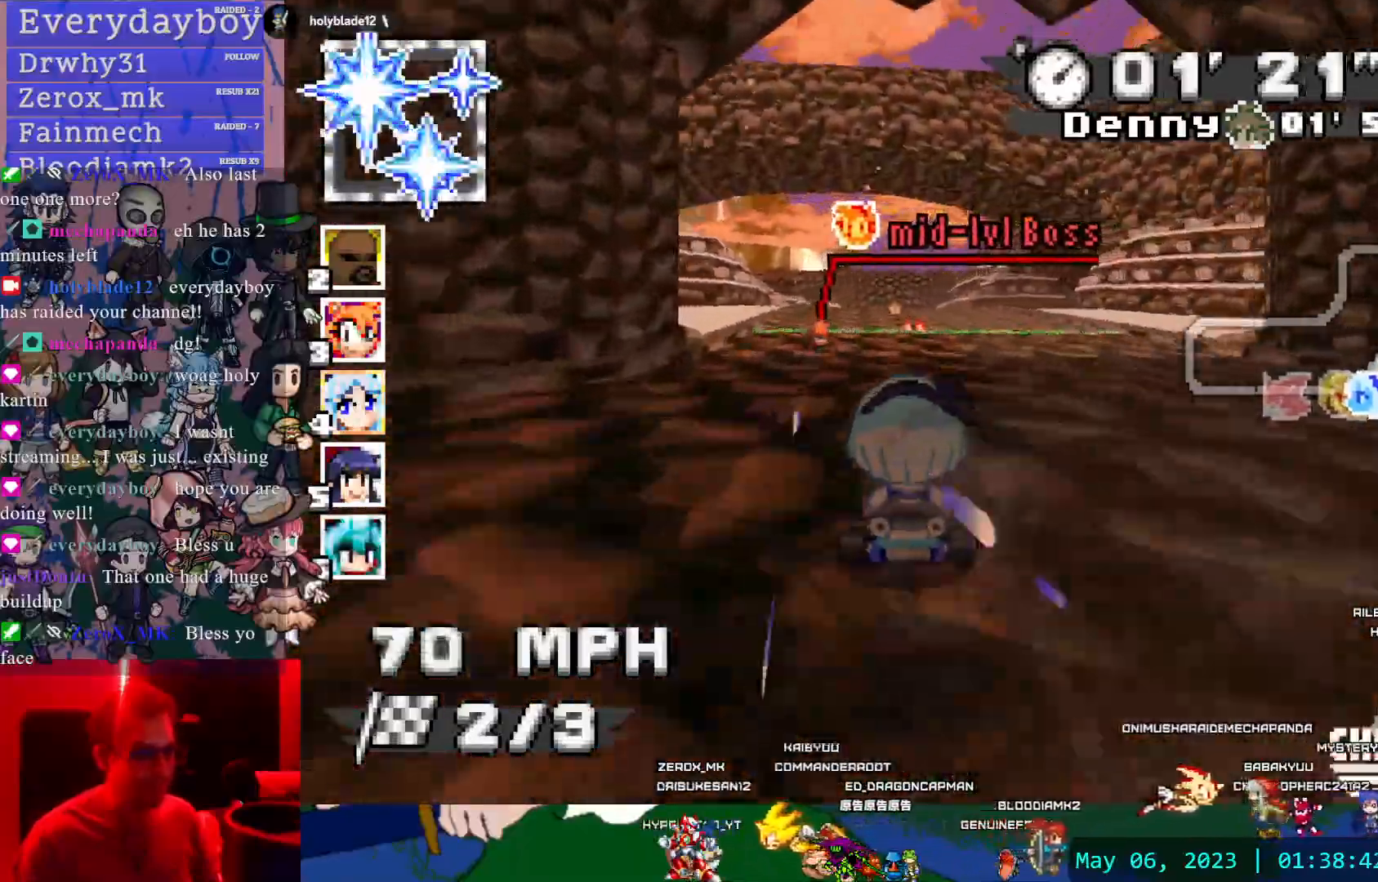
{"dt_ms": 500, "buttons": ["CROSS"], "left_stick": "center", "right_stick": "center", "events": [[83, "left_stick", "left"], [183, "L1", "down"], [283, "L1", "up"], [283, "left_stick", "center"]]}
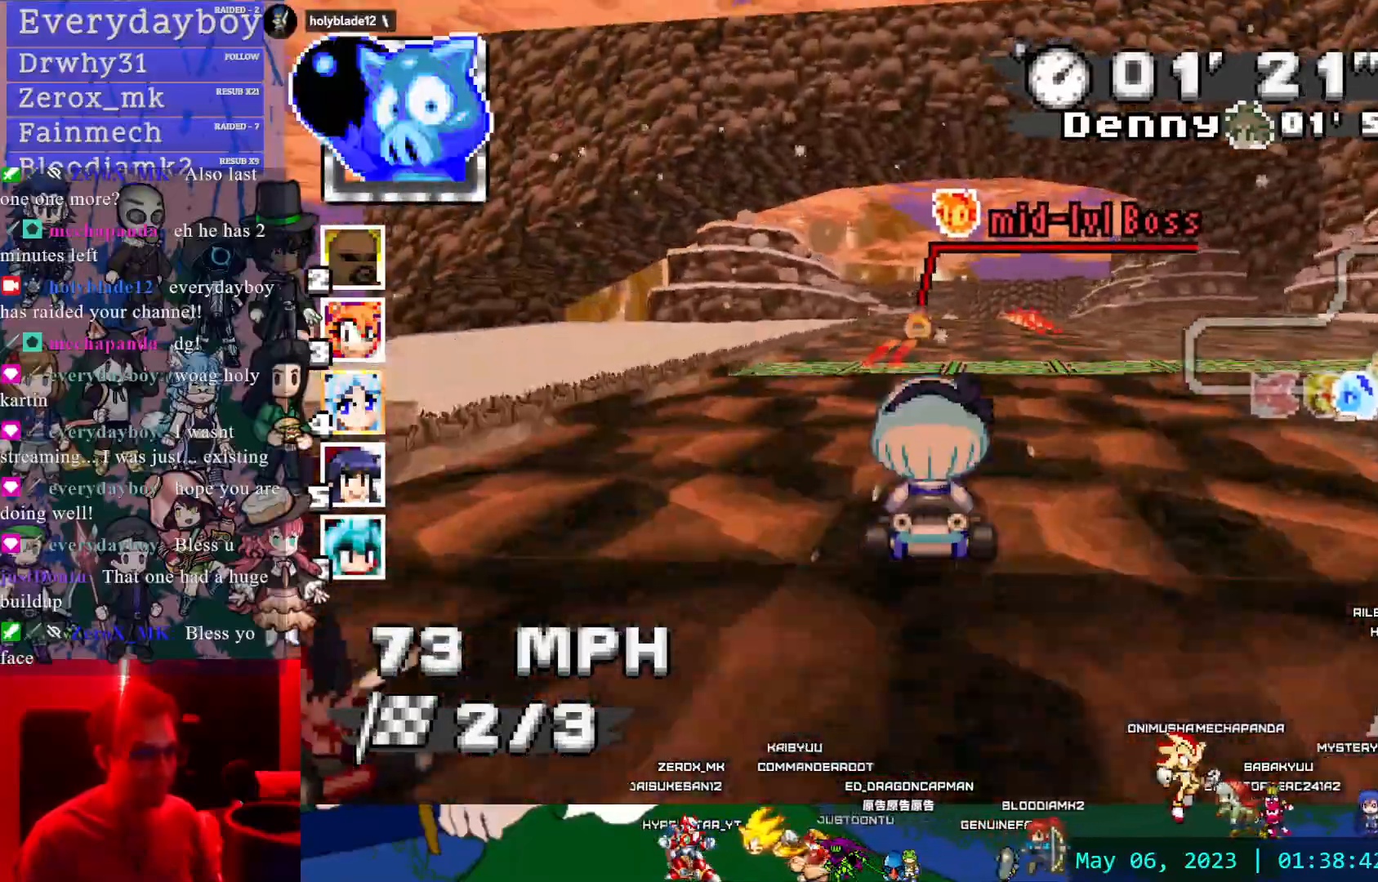
{"dt_ms": 500, "buttons": ["CROSS"], "left_stick": "center", "right_stick": "center", "events": [[183, "L1", "down"], [283, "L1", "up"]]}
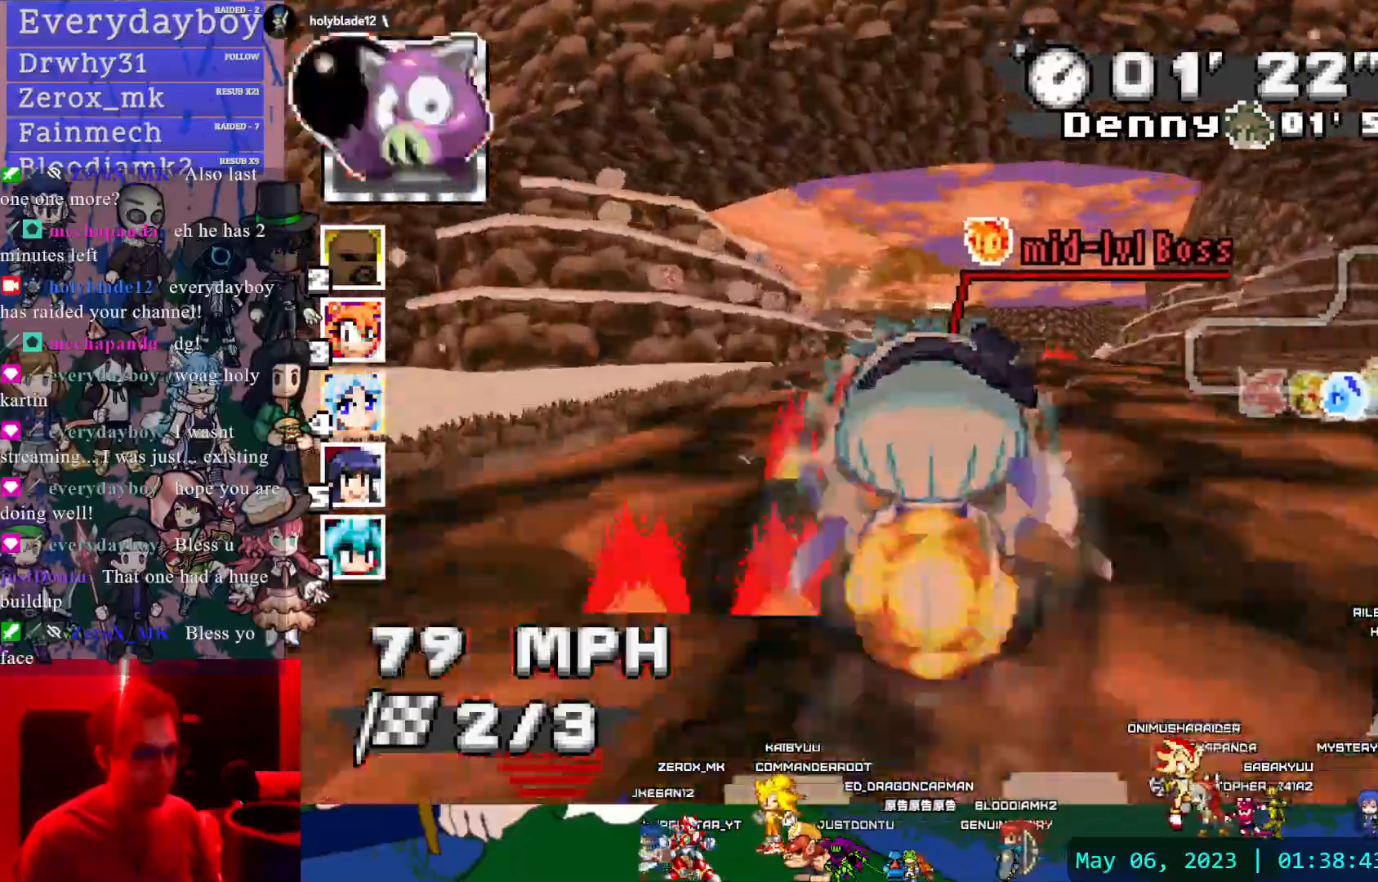
{"dt_ms": 500, "buttons": ["CROSS"], "left_stick": "center", "right_stick": "center", "events": [[33, "left_stick", "right"], [167, "left_stick", "center"], [383, "left_stick", "left"], [467, "left_stick", "center"]]}
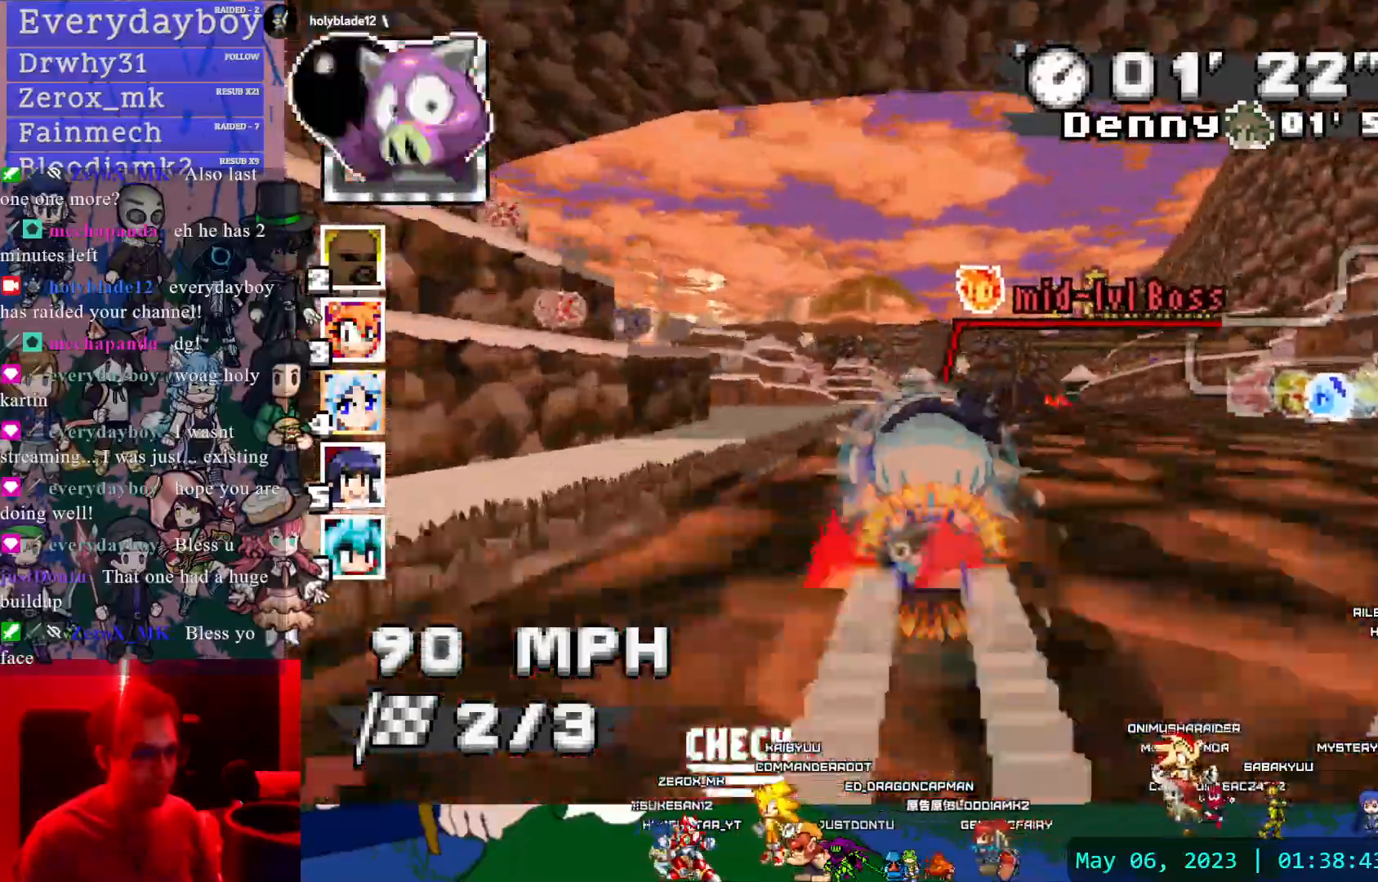
{"dt_ms": 500, "buttons": ["CROSS"], "left_stick": "left", "right_stick": "center", "events": [[150, "left_stick", "down-right"], [283, "left_stick", "center"], [400, "left_stick", "left"]]}
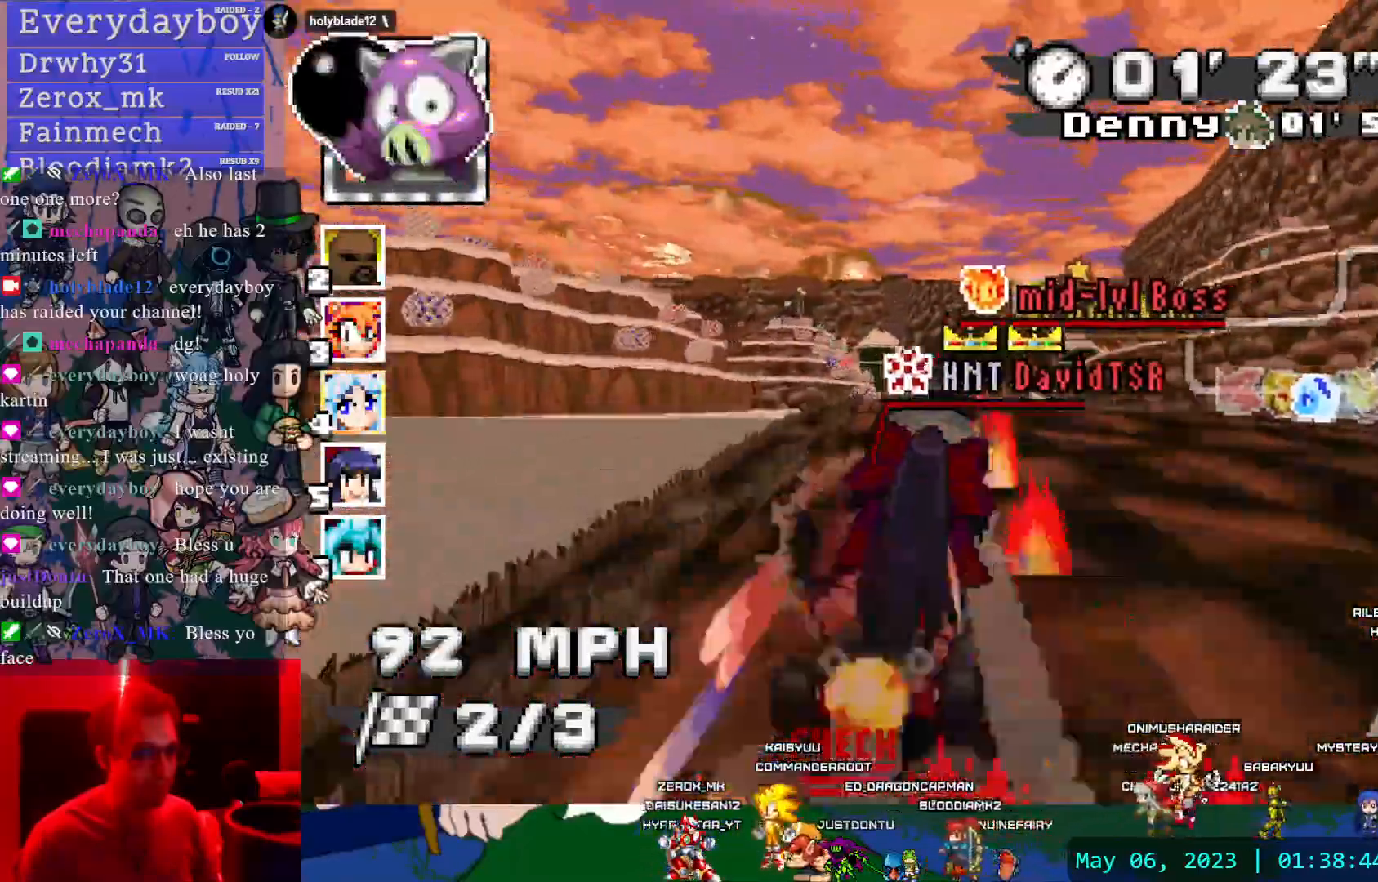
{"dt_ms": 500, "buttons": ["CROSS"], "left_stick": "center", "right_stick": "center", "events": [[33, "left_stick", "center"], [150, "left_stick", "down-right"], [417, "left_stick", "center"]]}